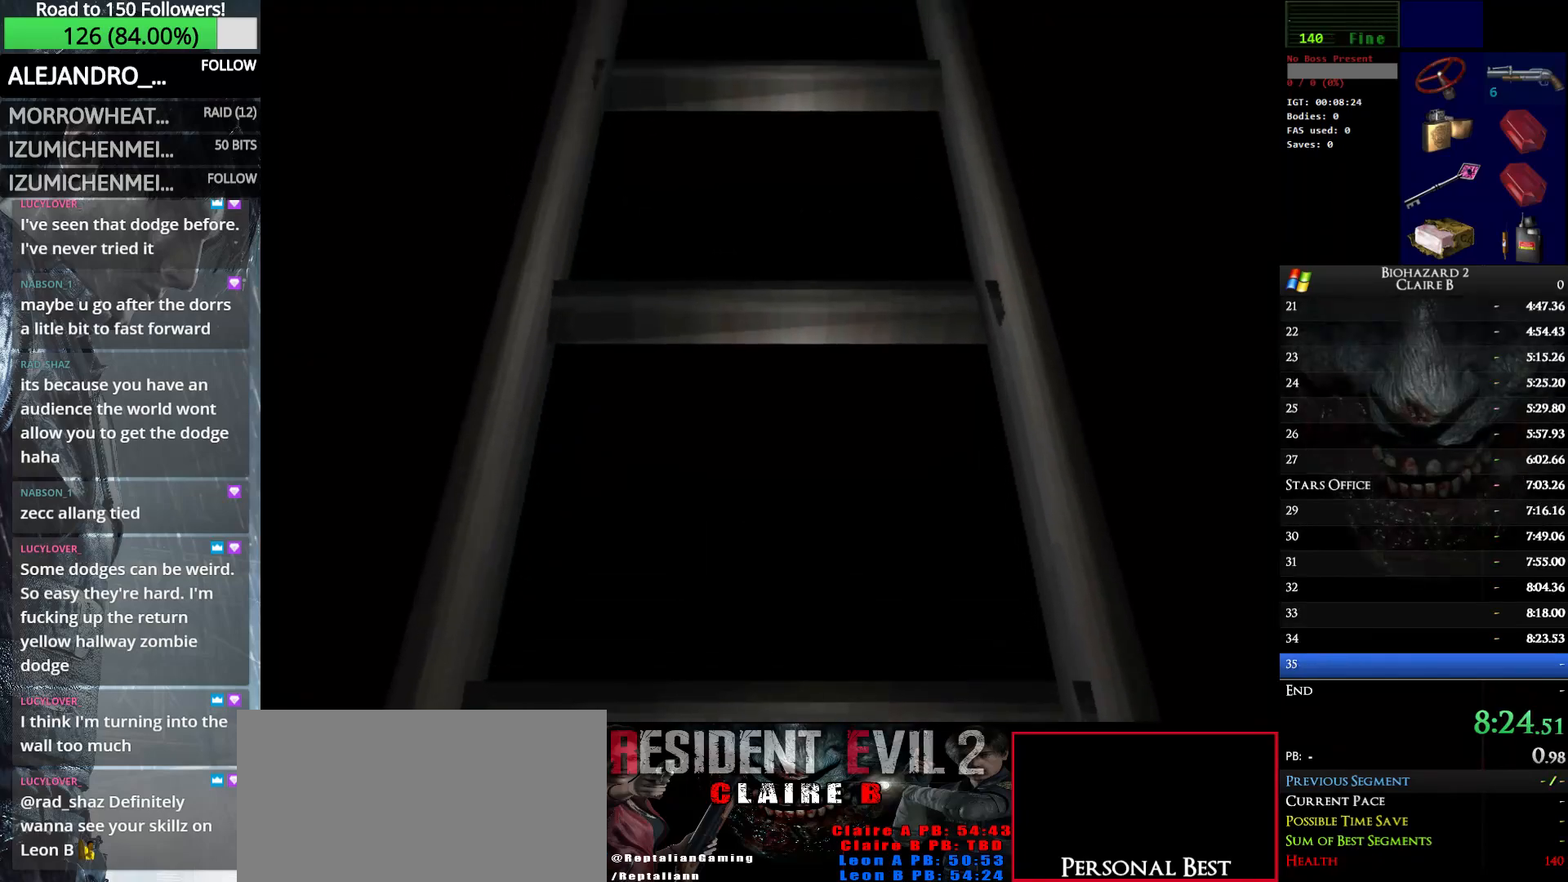
Gameplay with keyboard; each line is a JSON object with the keys held at the frame after it. "events" lists presses ("down") and releases ("up") of "down", "e", "left", "q", "return", "right", "shift_l", "shift_r", "up" and "w" between this image and that frame as [ms after this image, input, new state], when the widget could be followed in between. No other keys are recorded. Mouse input is not recorded.
{"keys": ["right", "up", "w"], "events": []}
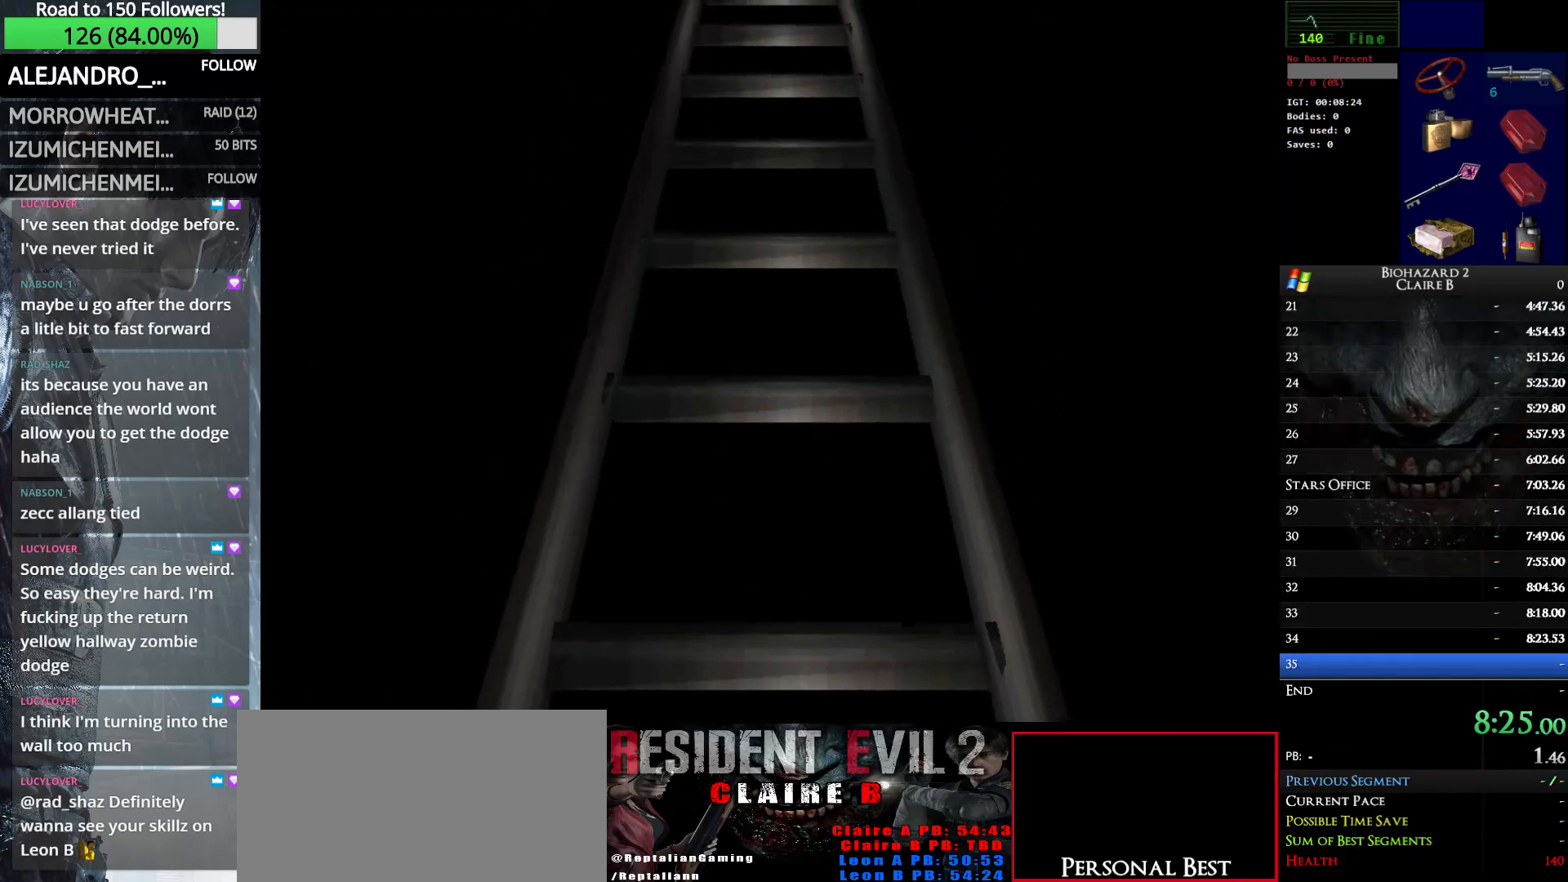
{"keys": ["right", "up", "w"], "events": [[17, "e", "down"], [150, "e", "up"]]}
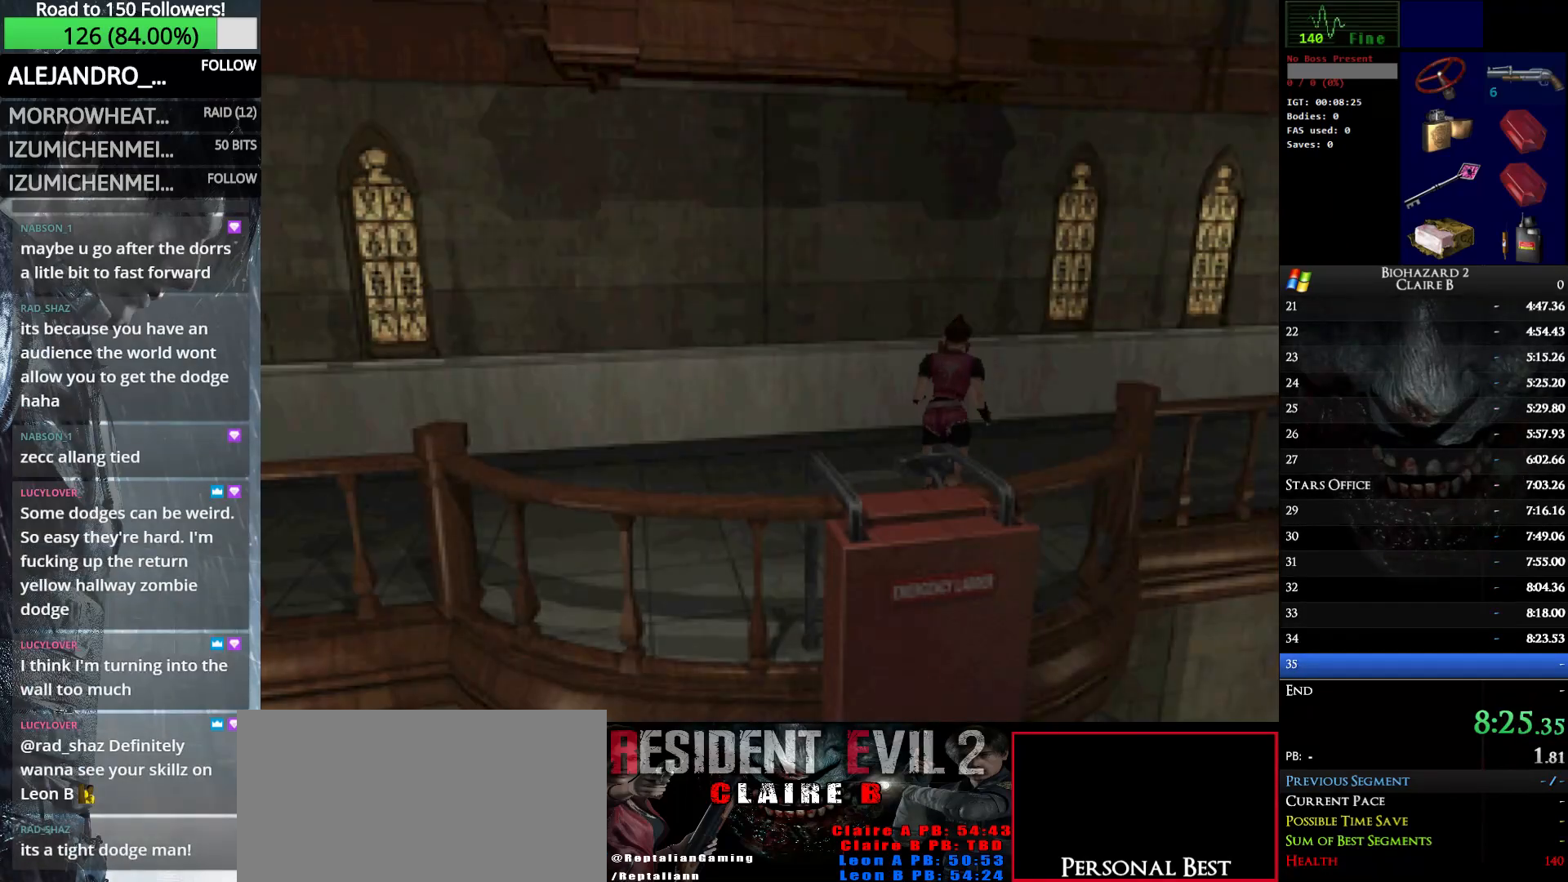
{"keys": ["up", "w"], "events": [[500, "right", "up"]]}
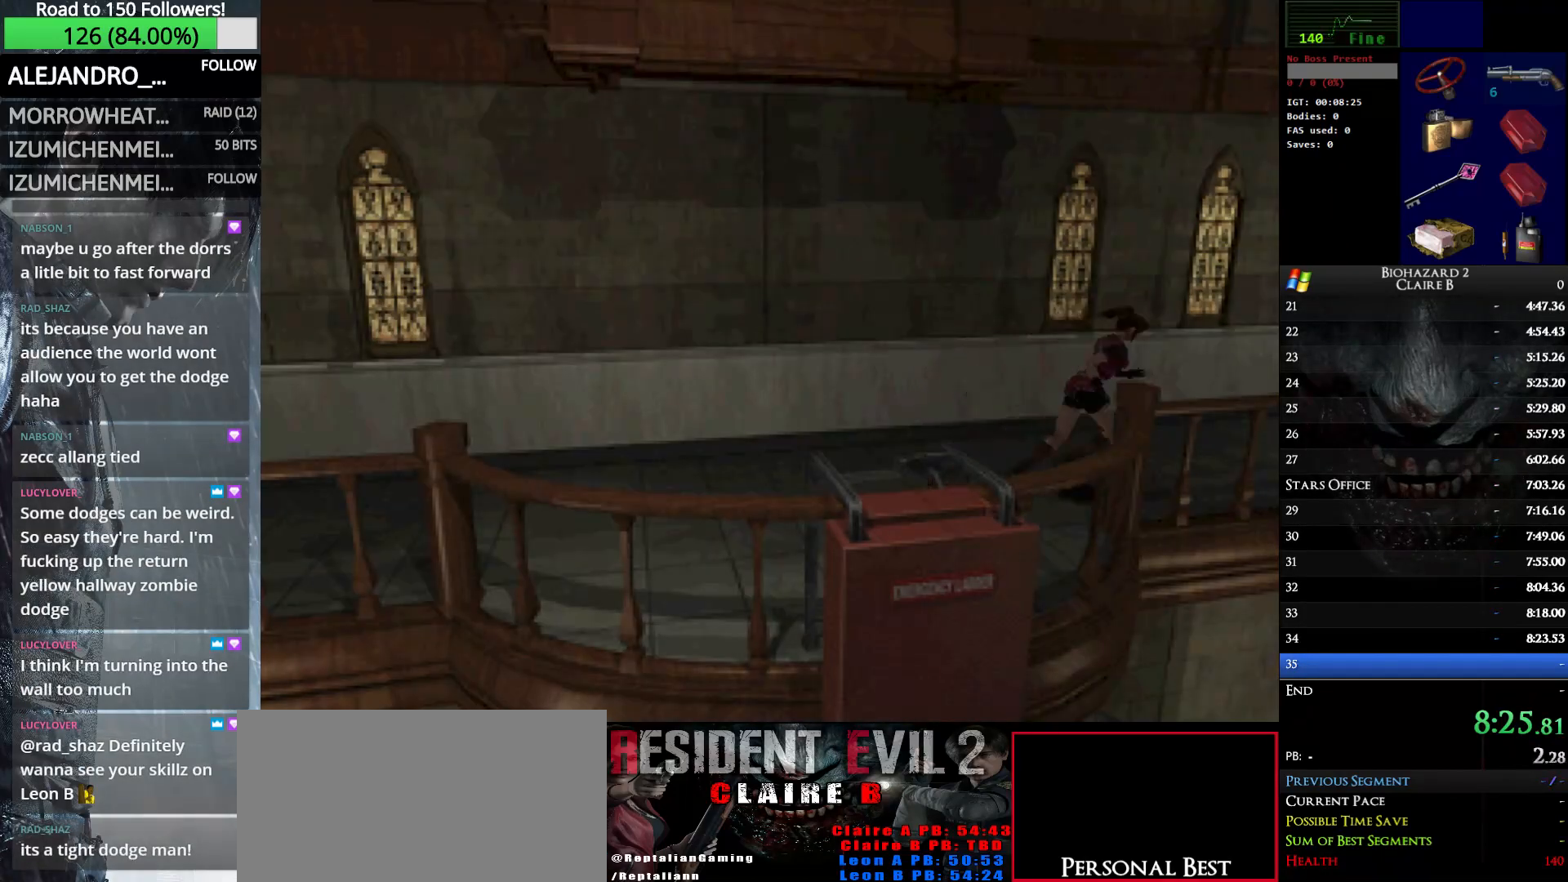
{"keys": ["left", "up", "w"], "events": [[417, "left", "down"]]}
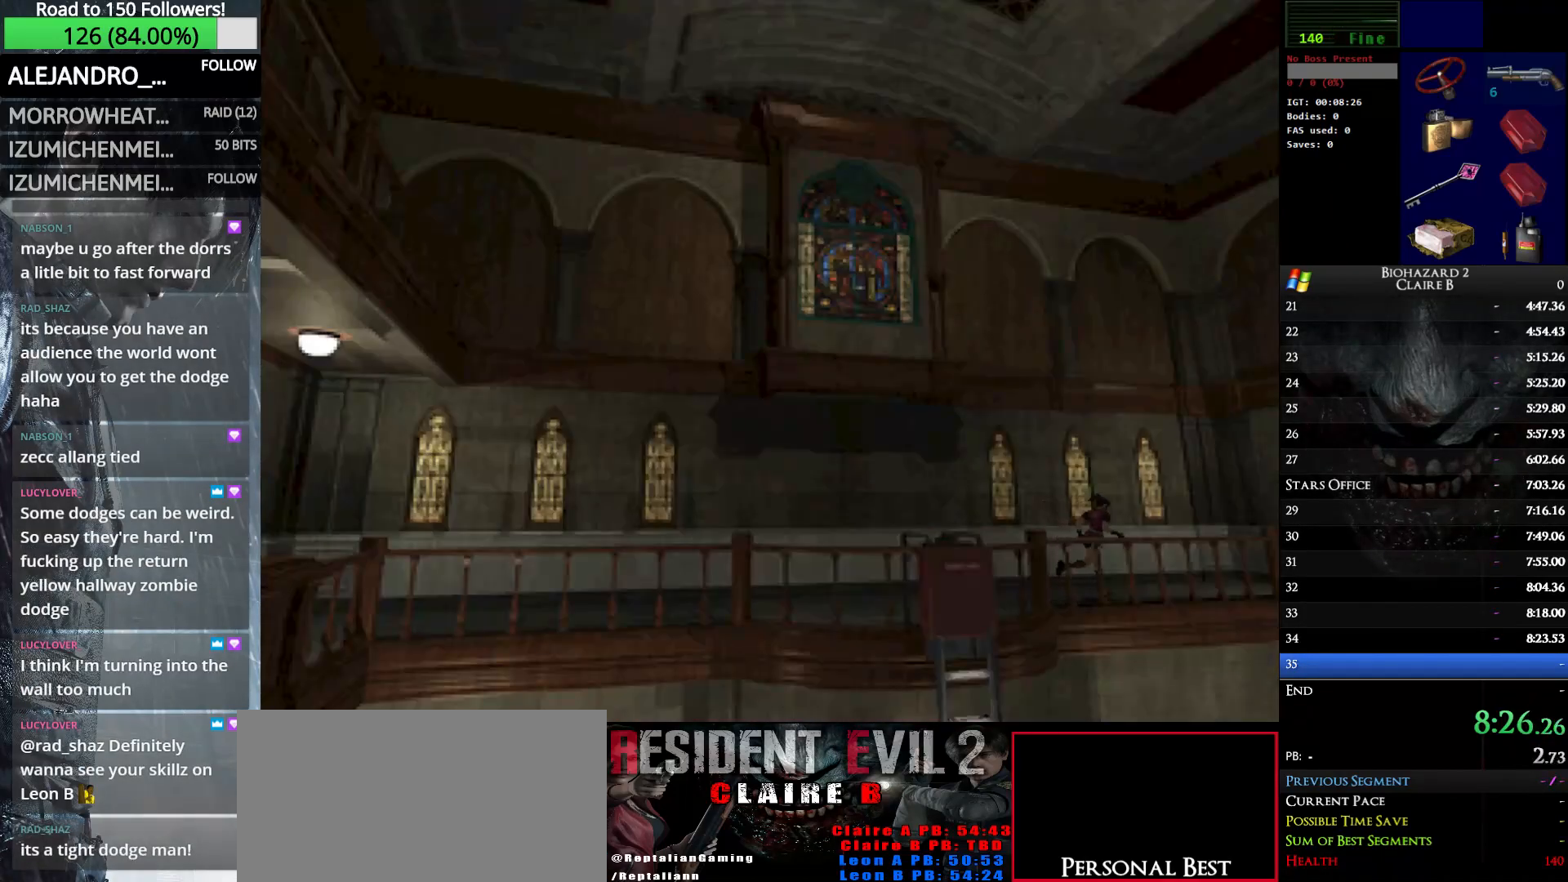
{"keys": ["up", "w"], "events": [[17, "left", "up"]]}
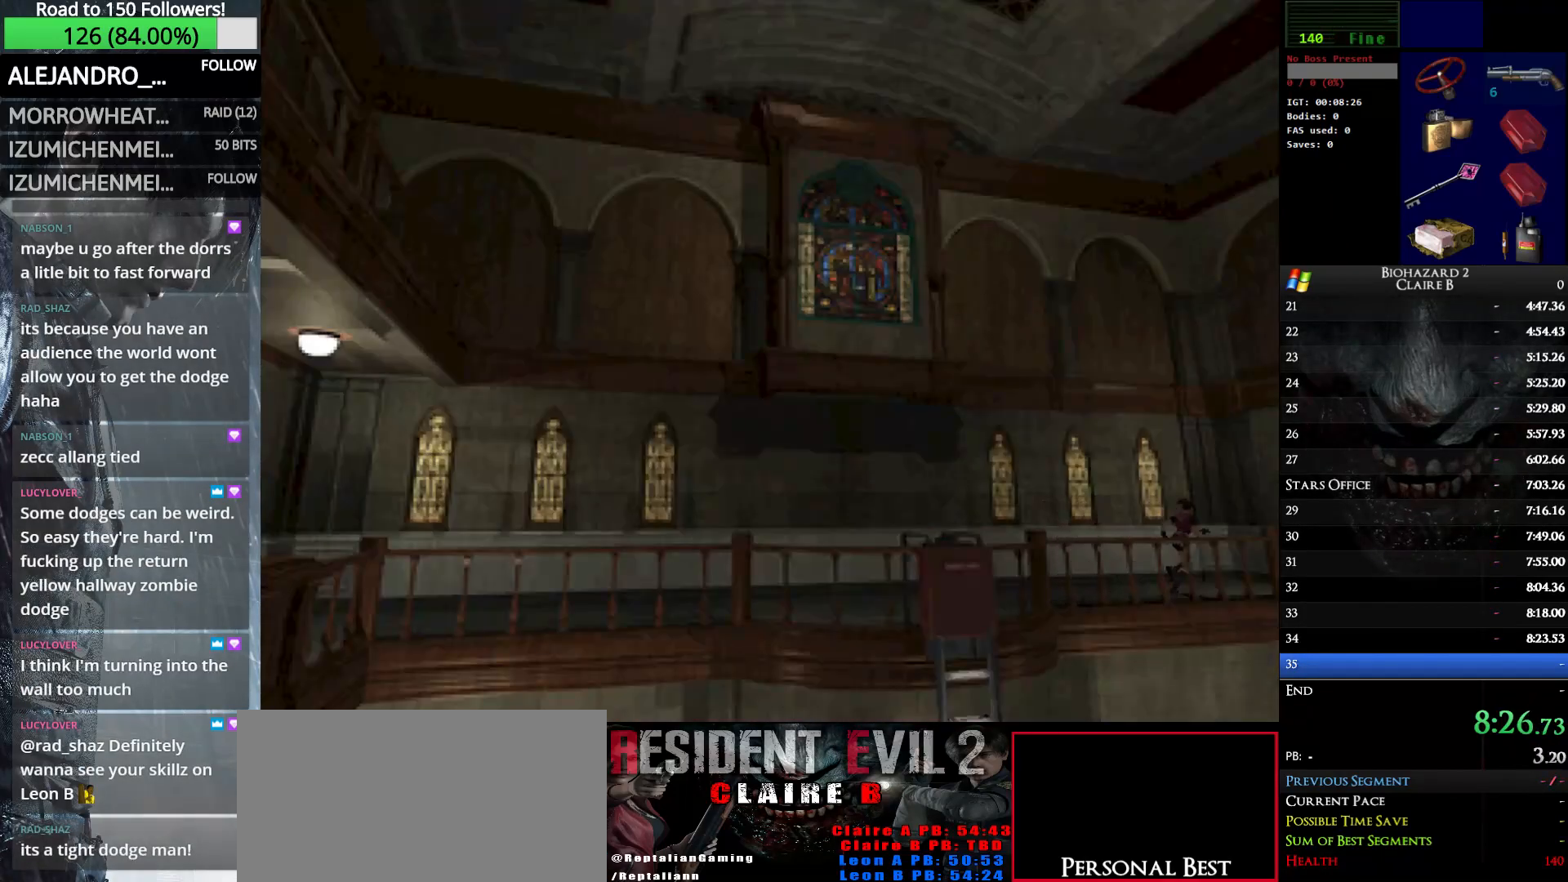
{"keys": ["up", "w"], "events": [[117, "right", "down"], [400, "right", "up"]]}
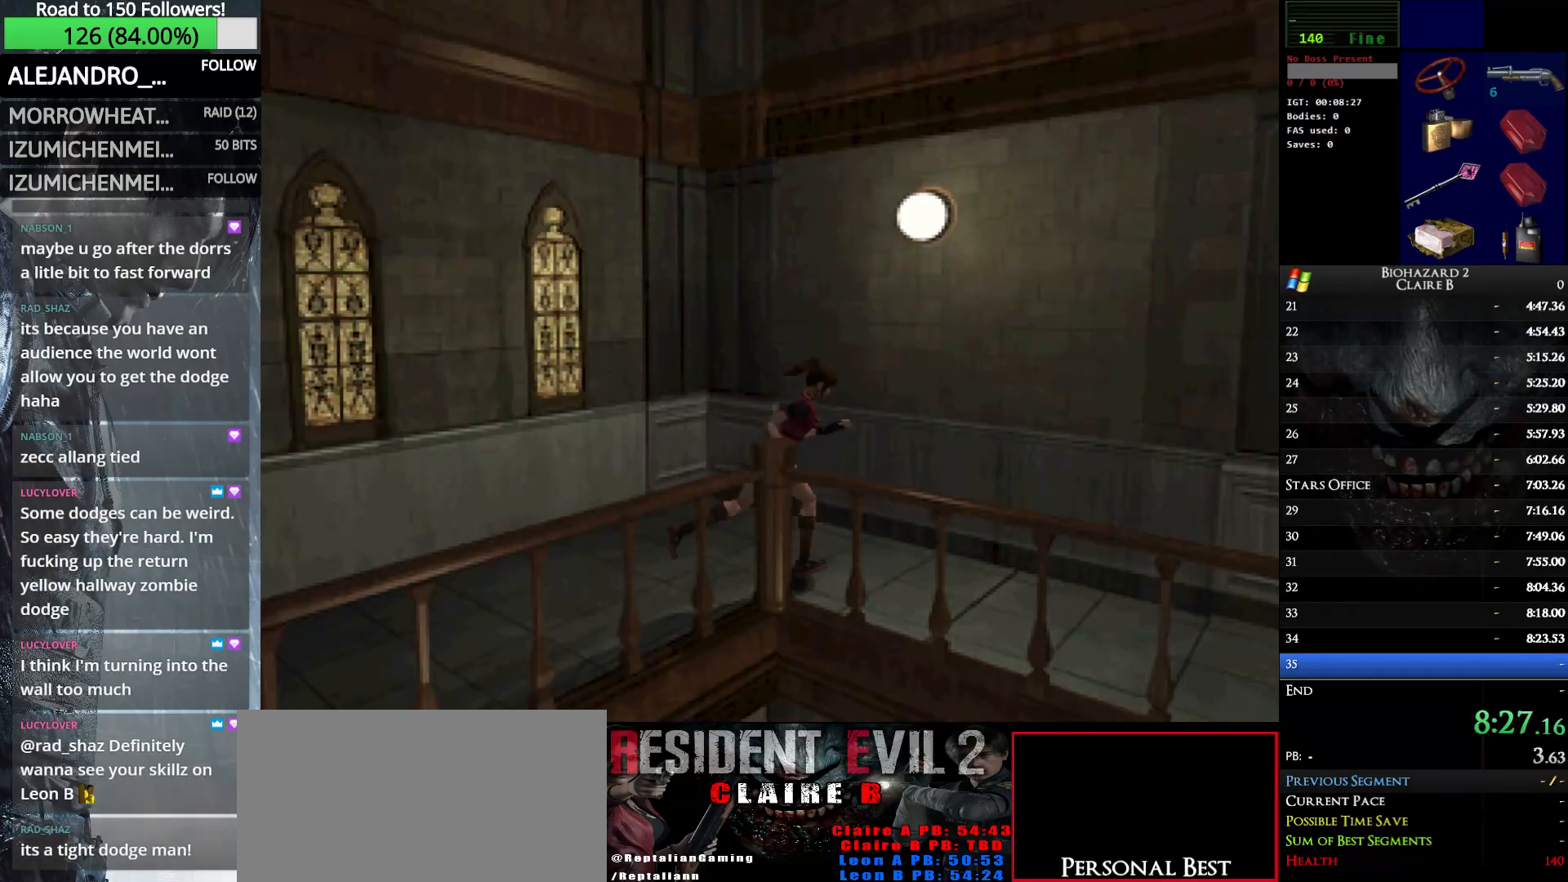
{"keys": ["up", "w"], "events": [[50, "right", "down"], [317, "right", "up"]]}
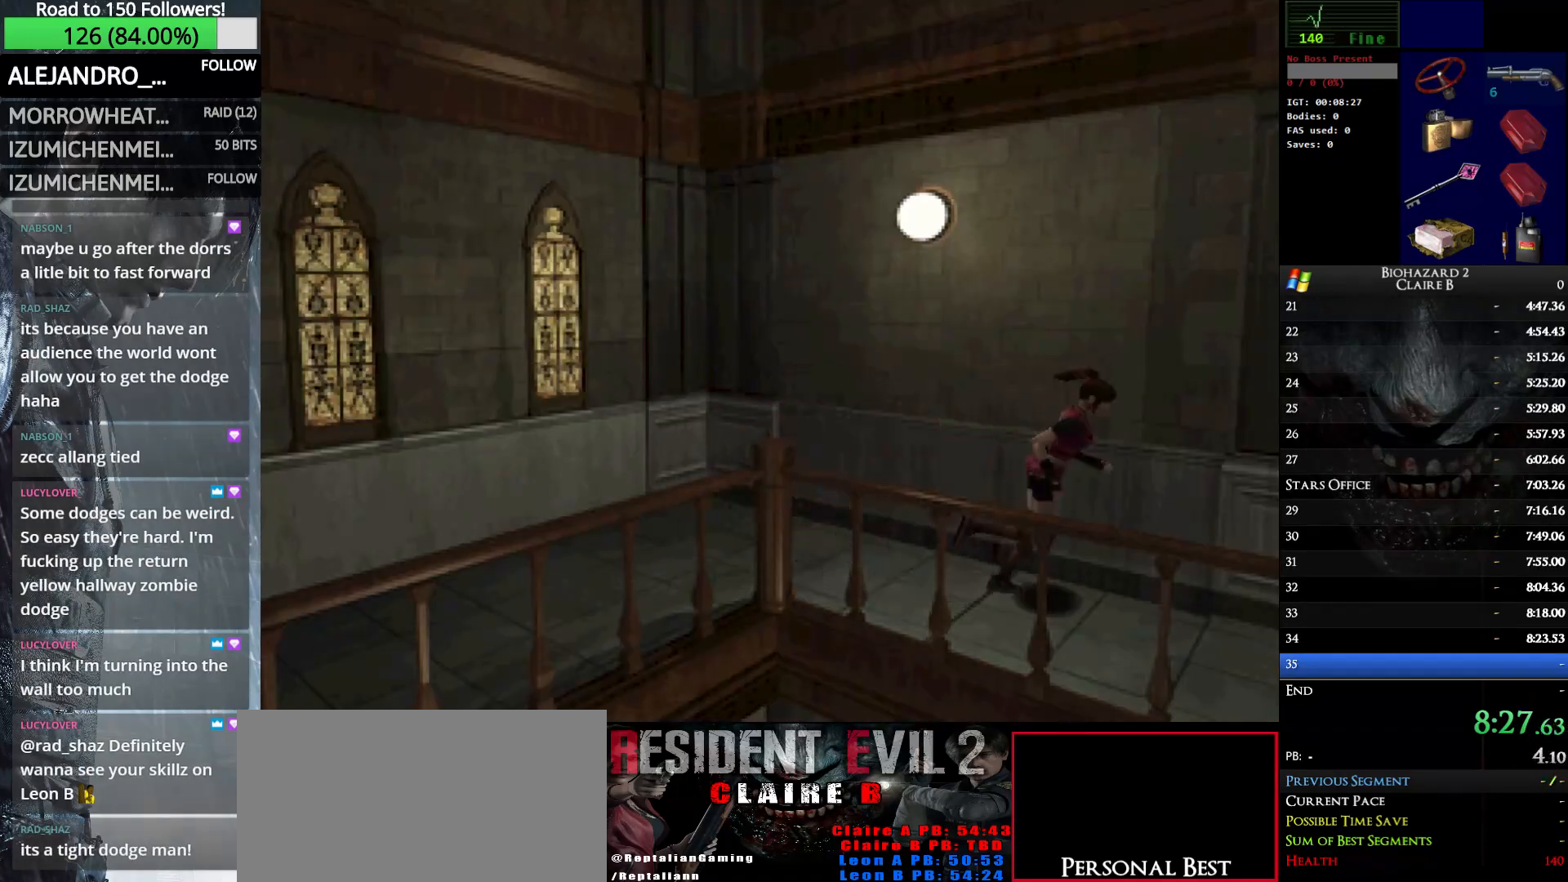
{"keys": ["up", "w"], "events": [[200, "right", "down"], [283, "right", "up"]]}
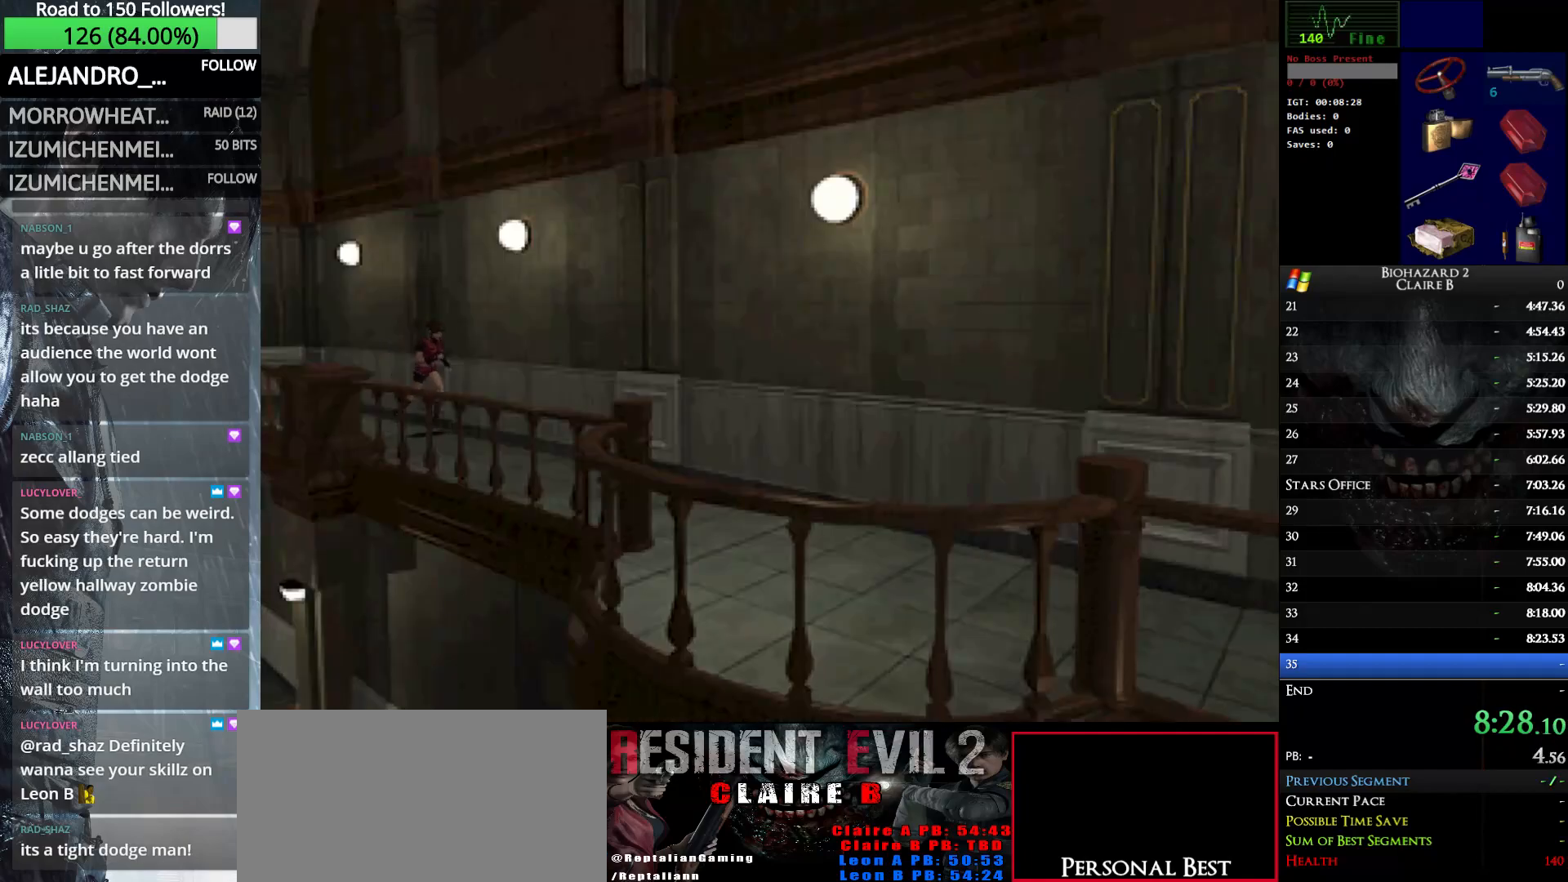
{"keys": ["up", "w"], "events": []}
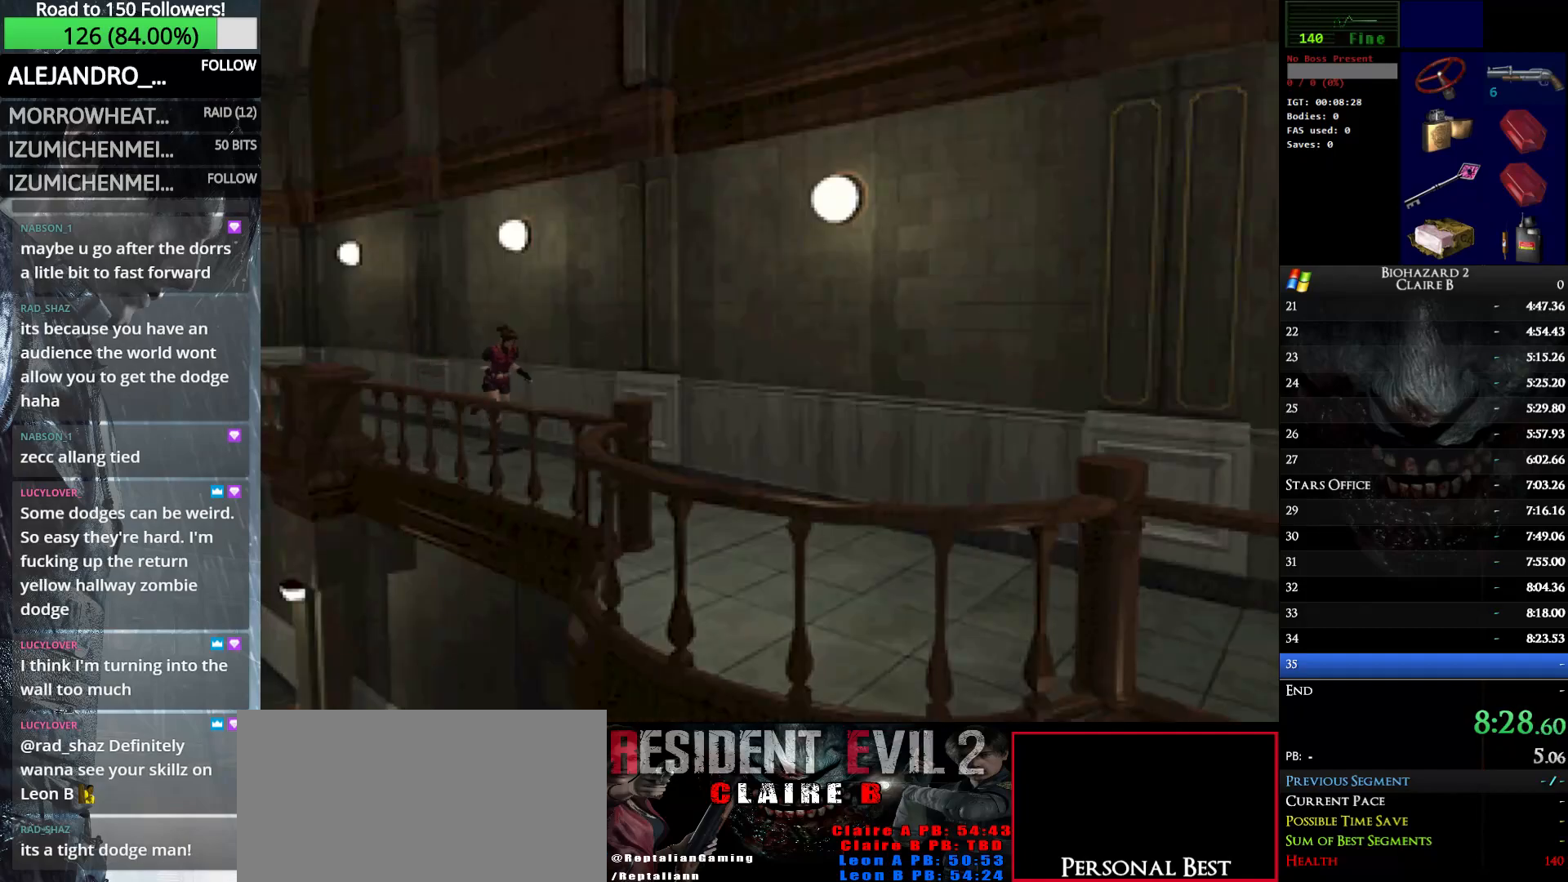
{"keys": ["up", "w"], "events": []}
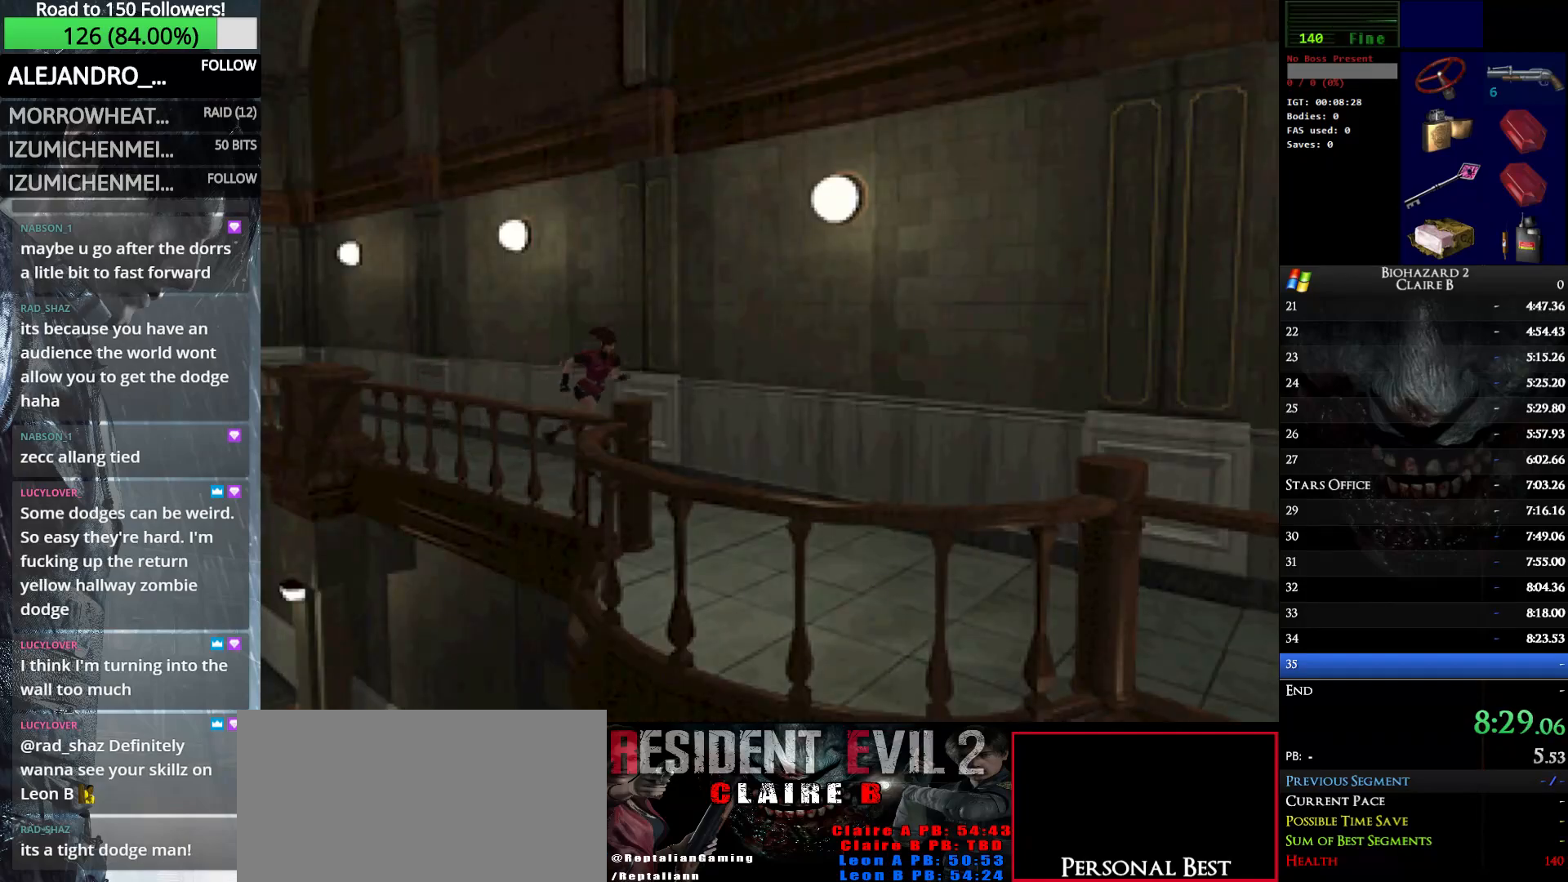
{"keys": ["up", "w"], "events": [[250, "right", "down"], [333, "right", "up"]]}
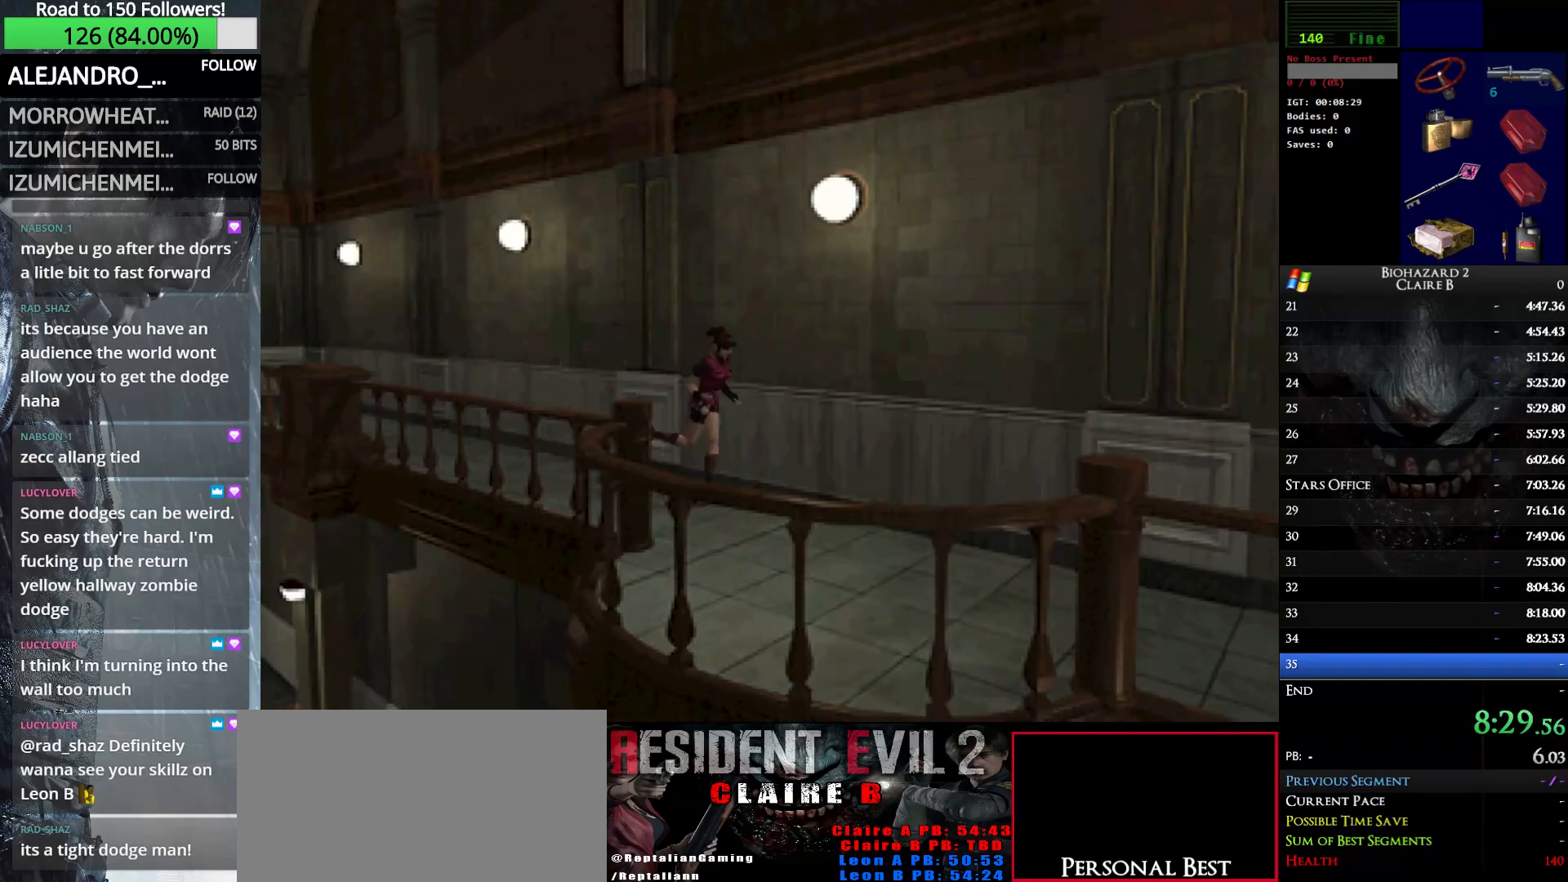
{"keys": ["up", "w"], "events": []}
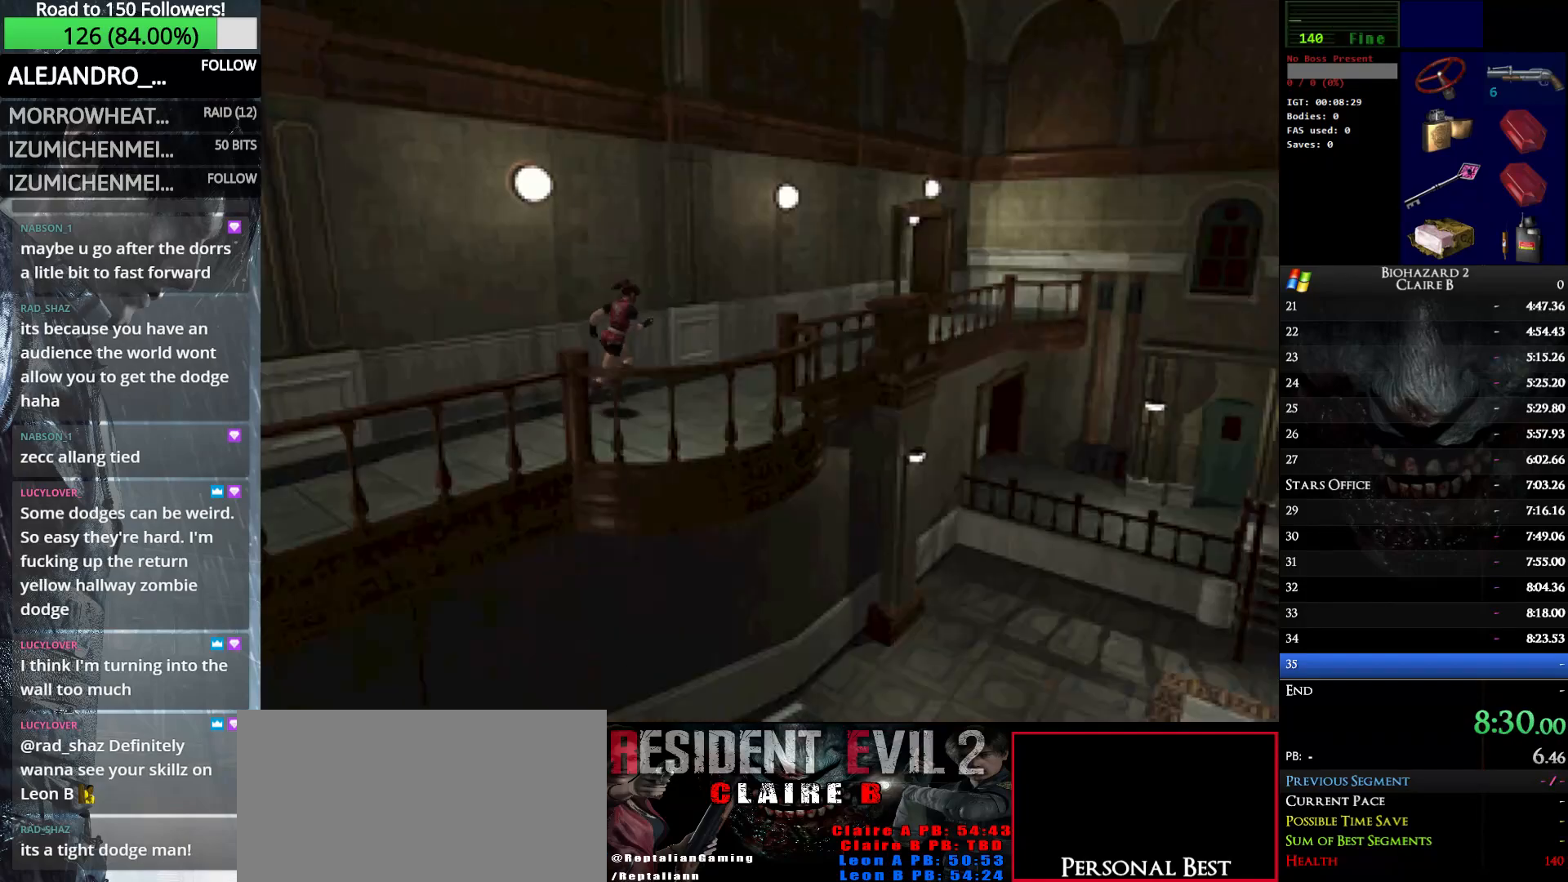
{"keys": ["up", "w"], "events": []}
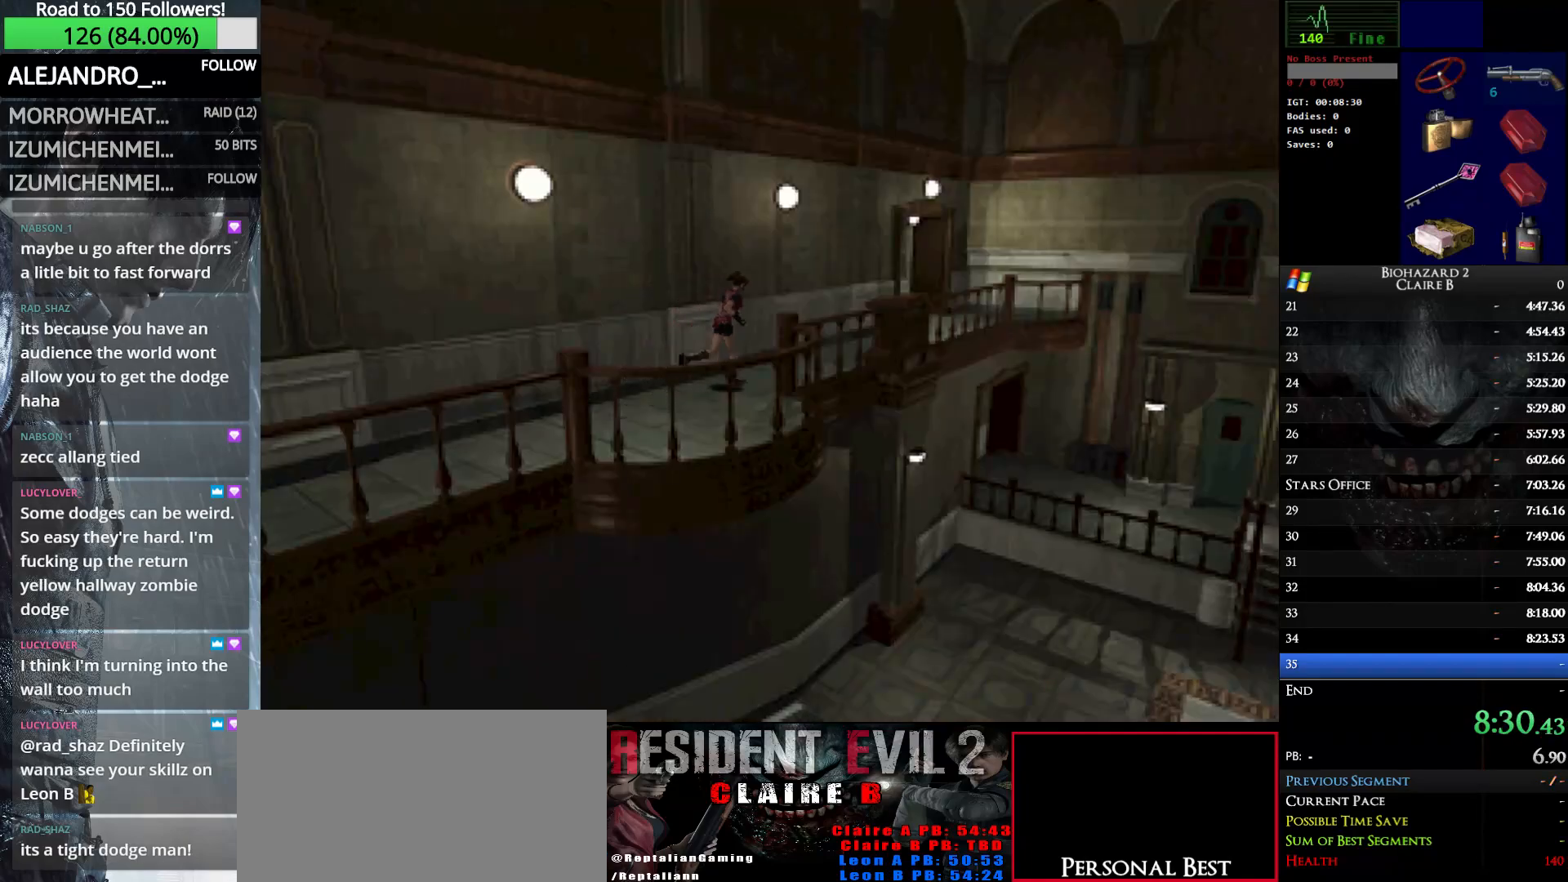
{"keys": ["up", "w"], "events": [[50, "left", "down"], [100, "left", "up"]]}
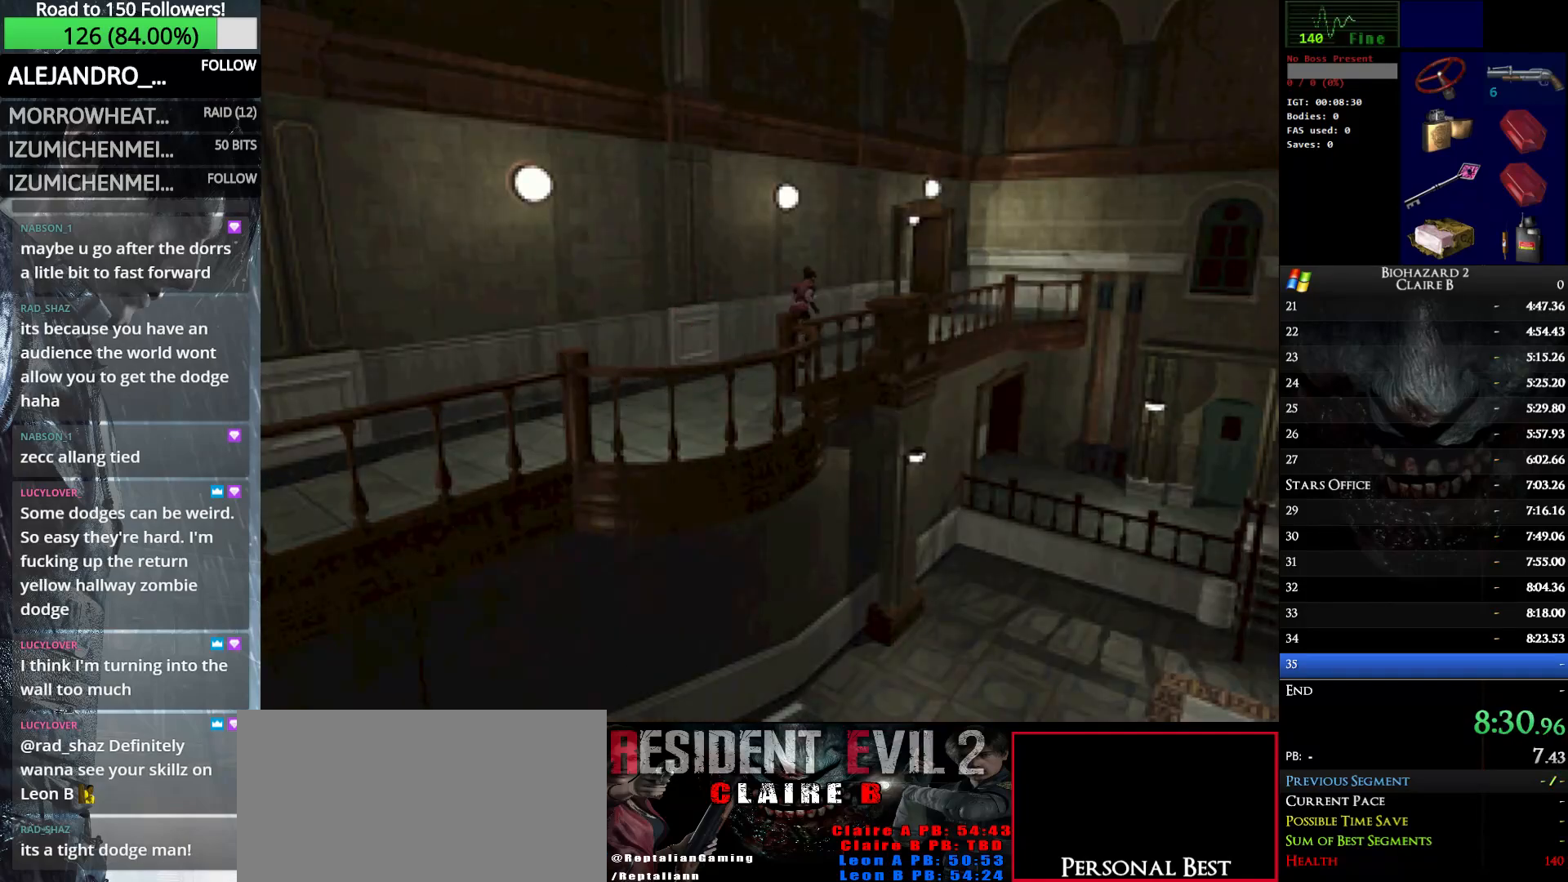
{"keys": ["up", "w"], "events": []}
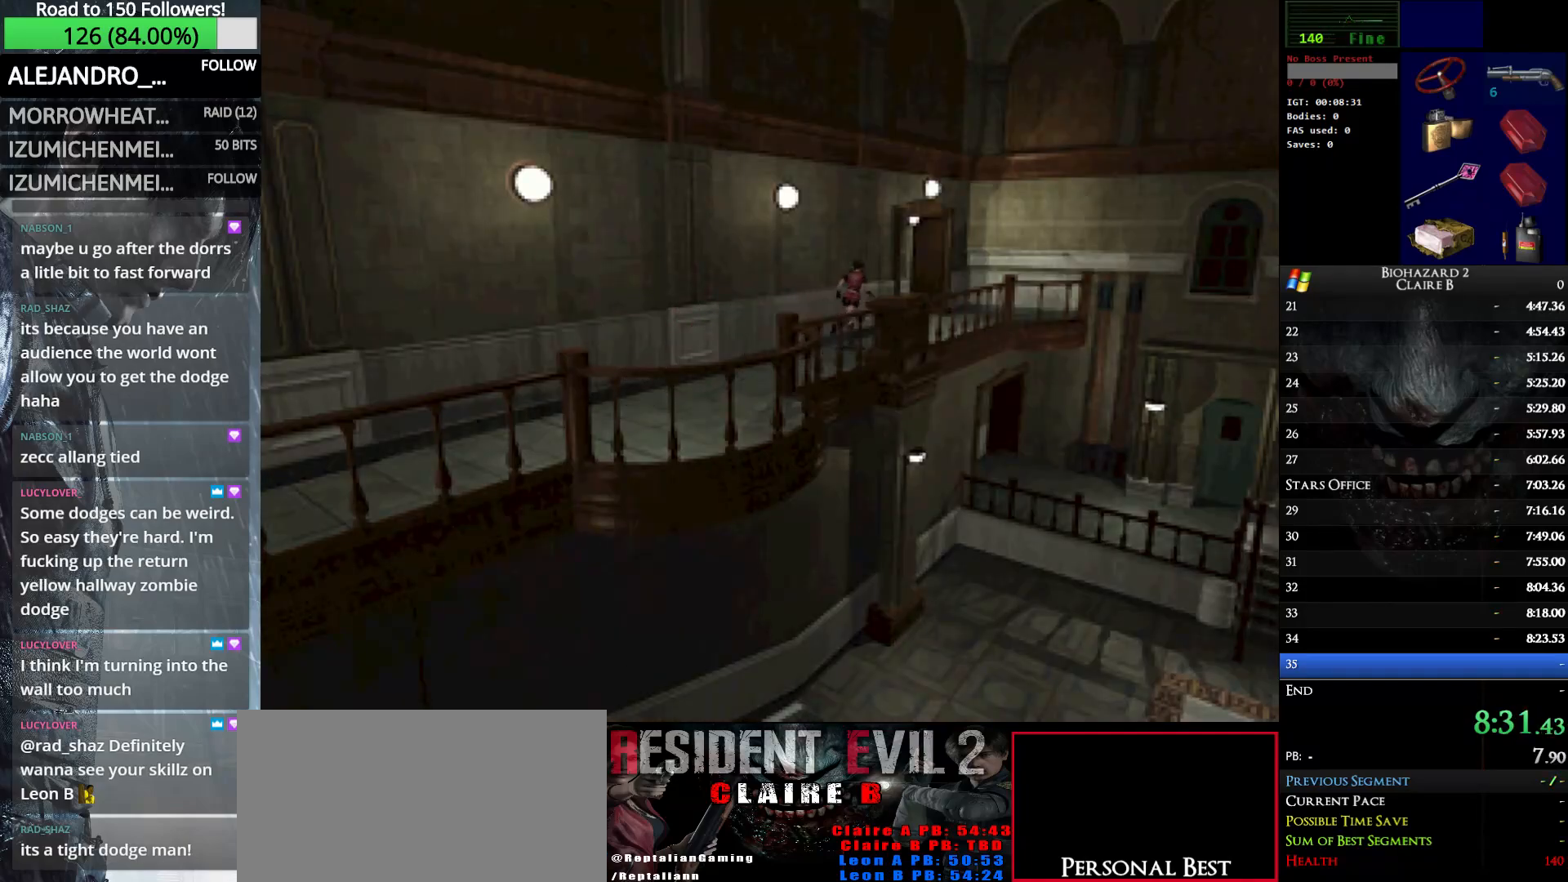
{"keys": ["up", "w"], "events": []}
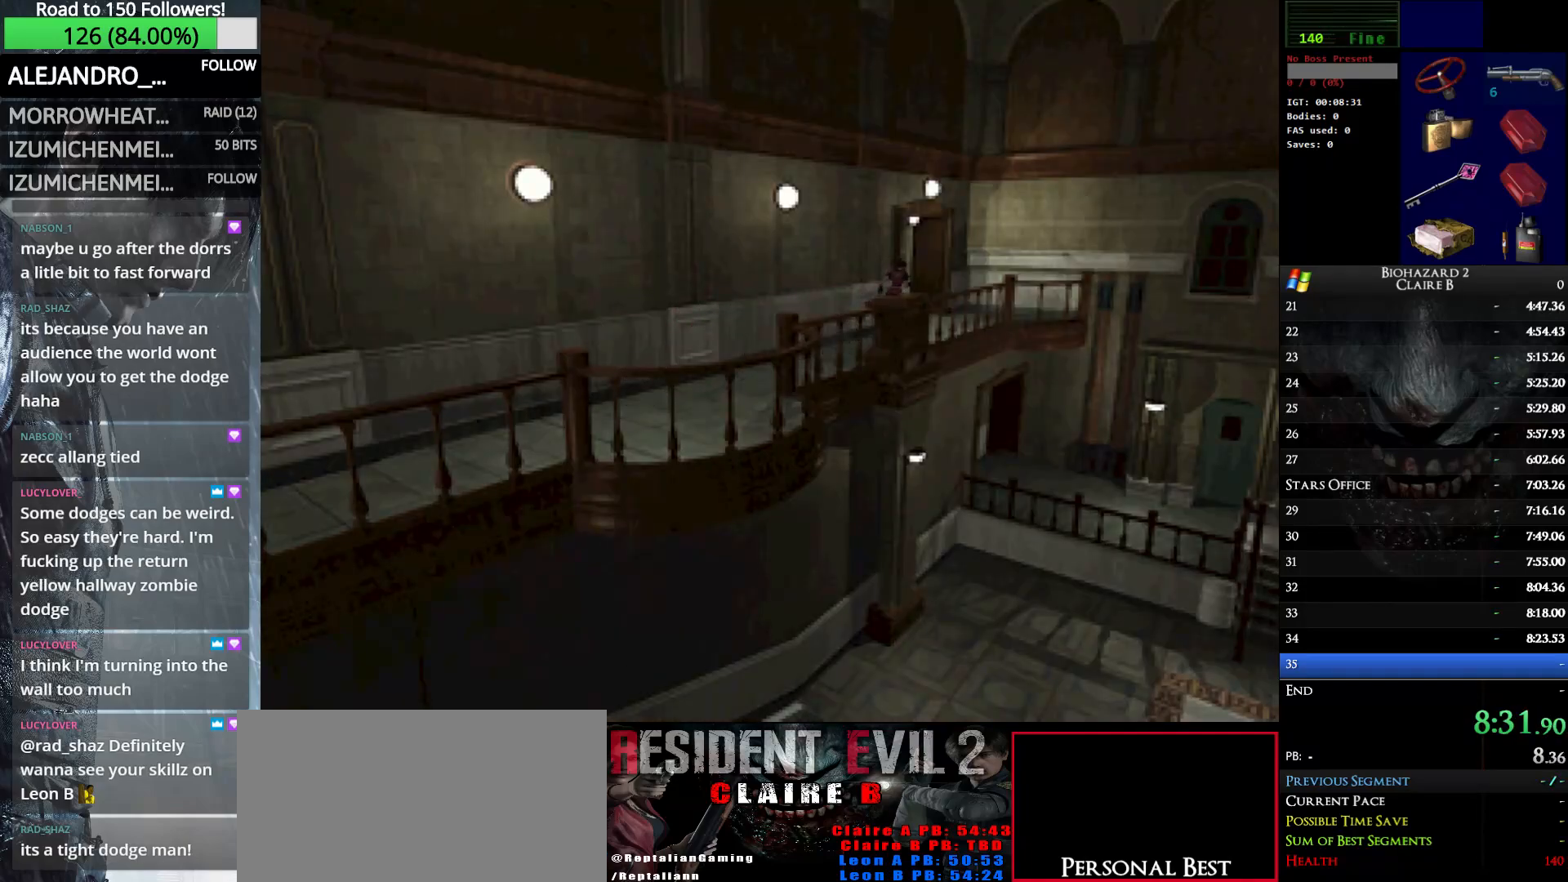
{"keys": ["left", "up", "w"], "events": [[150, "e", "down"], [150, "left", "down"], [300, "e", "up"], [333, "e", "down"], [483, "e", "up"]]}
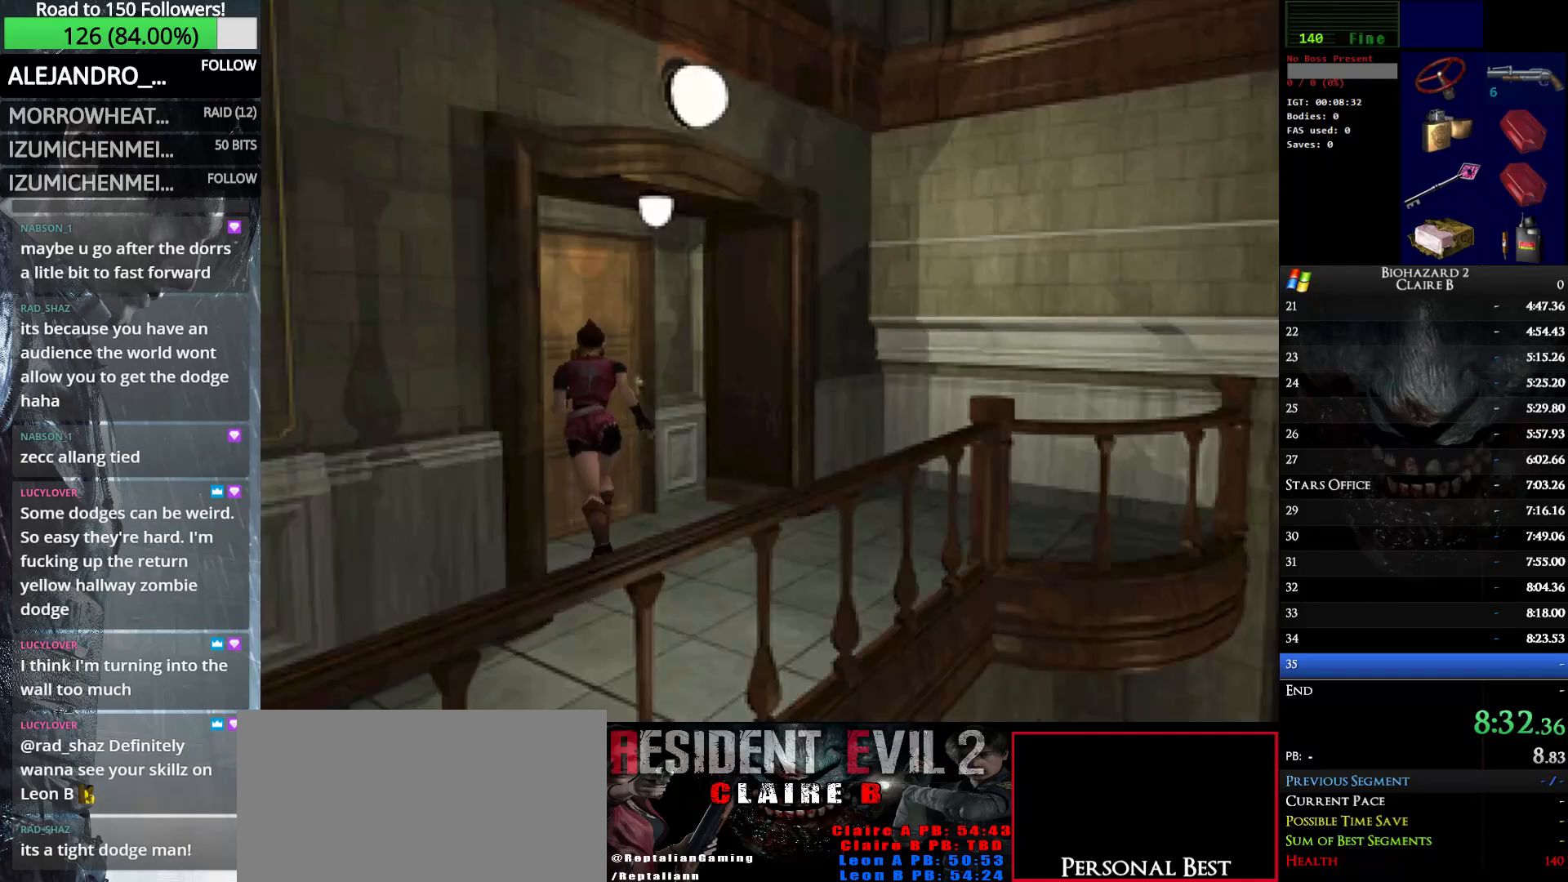
{"keys": ["e", "up", "w"], "events": [[33, "e", "down"], [117, "e", "up"], [217, "e", "down"], [300, "e", "up"], [400, "e", "down"], [400, "left", "up"]]}
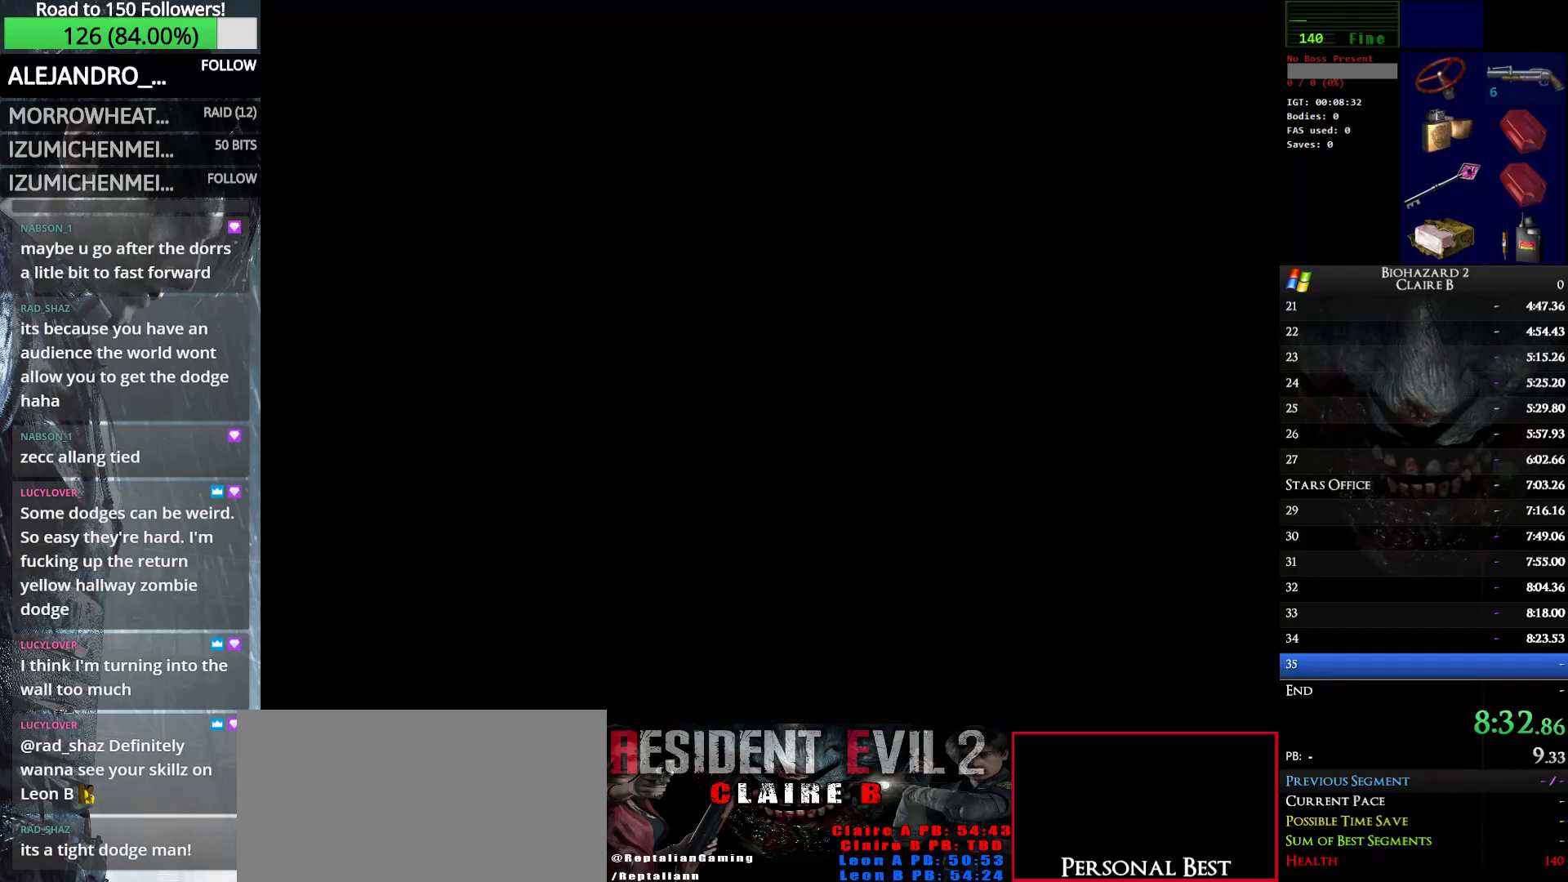
{"keys": ["up", "w"], "events": [[50, "e", "up"]]}
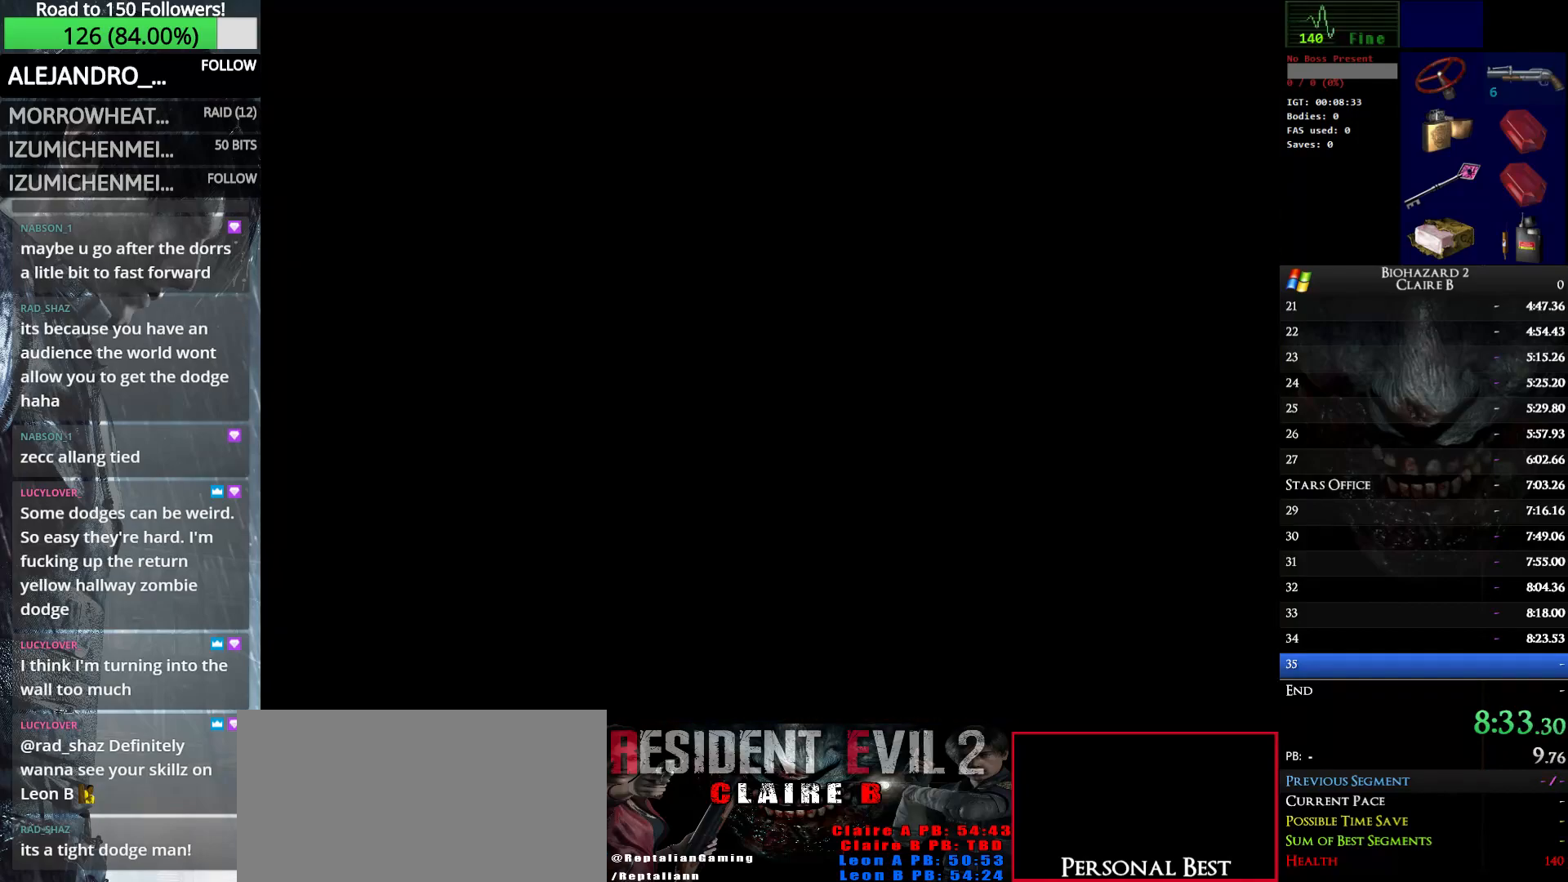
{"keys": ["up", "w"], "events": []}
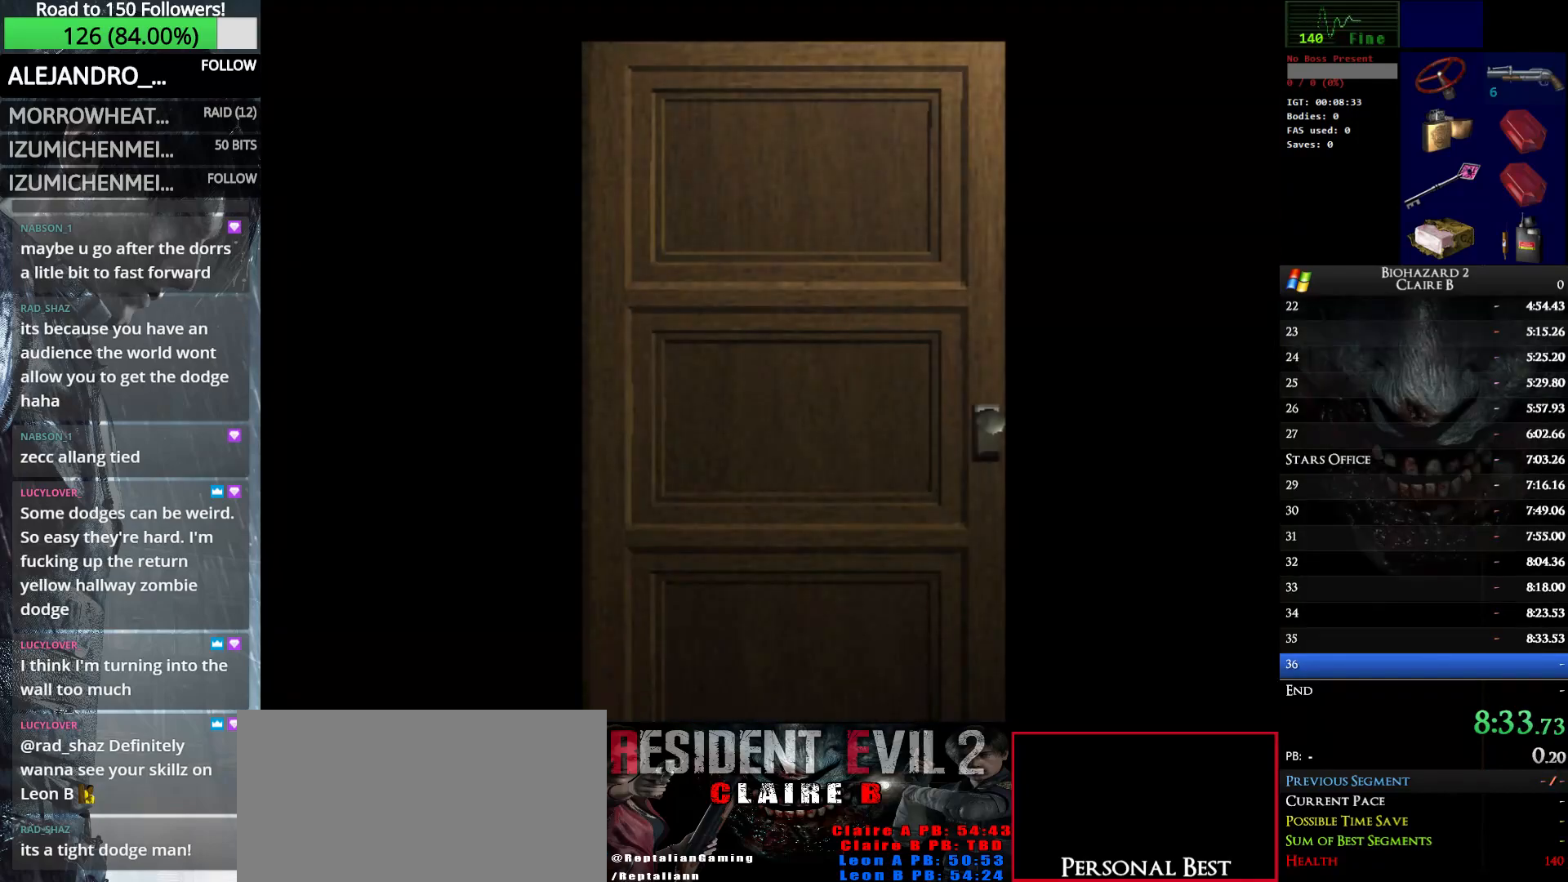
{"keys": ["up", "w"], "events": []}
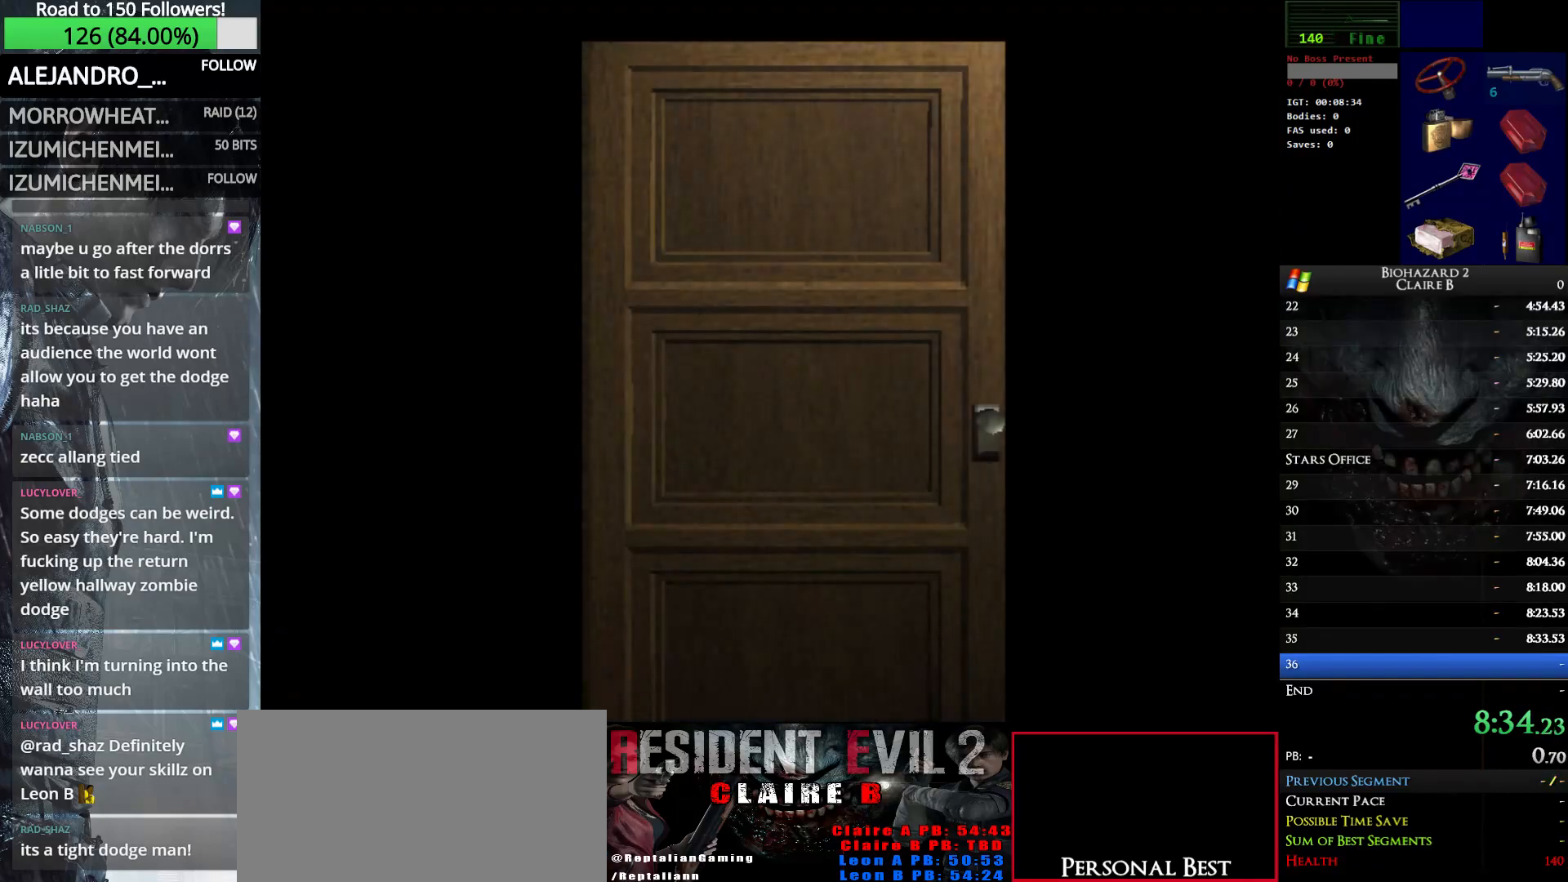
{"keys": ["up", "w"], "events": []}
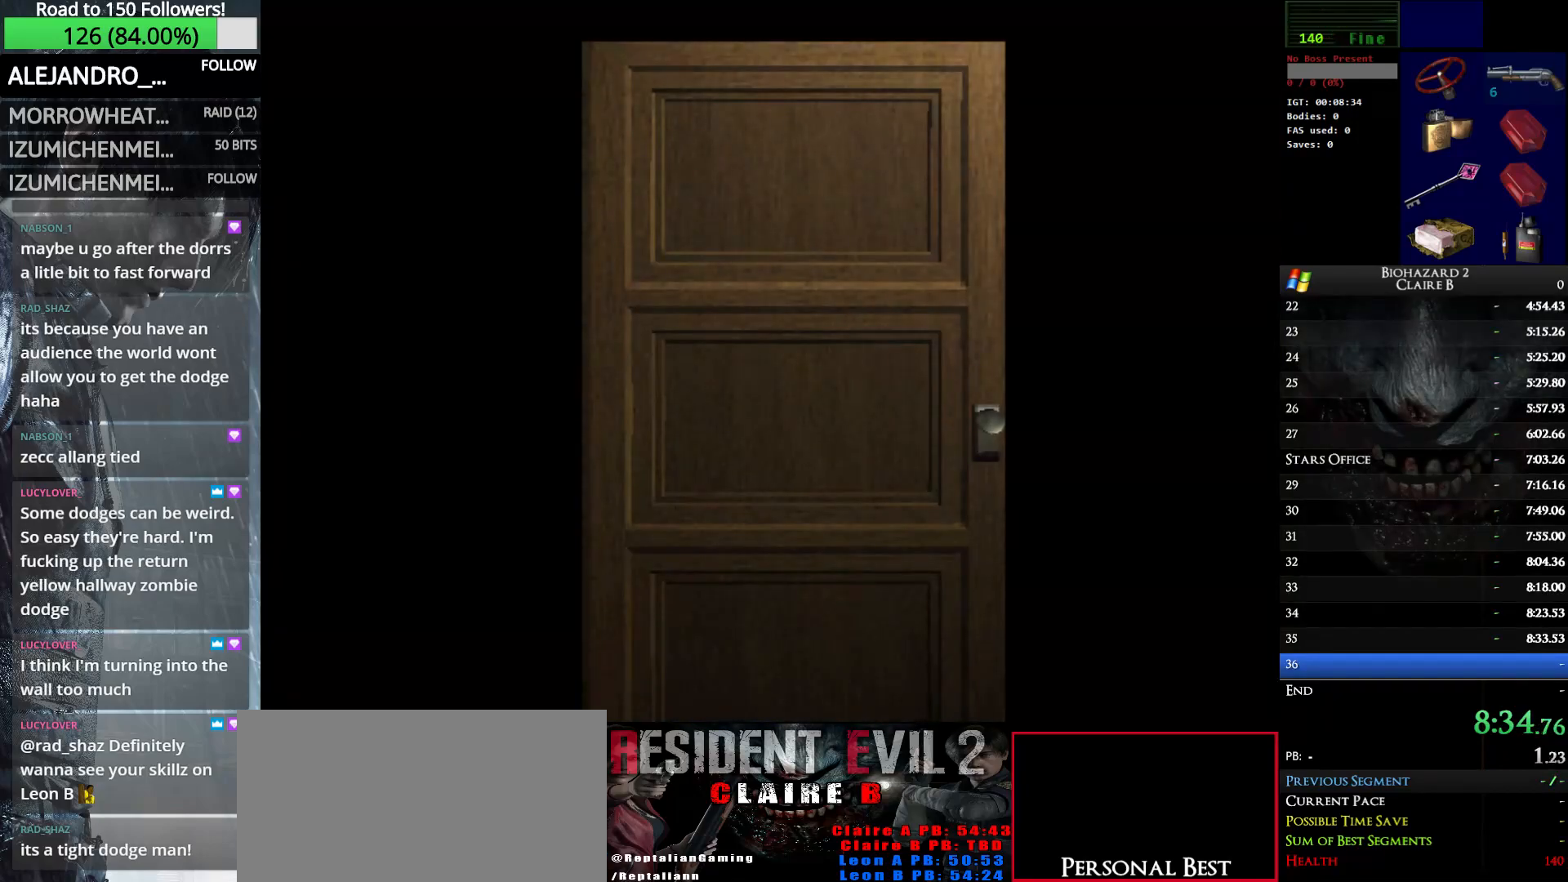
{"keys": ["up", "w"], "events": [[250, "e", "down"], [433, "e", "up"]]}
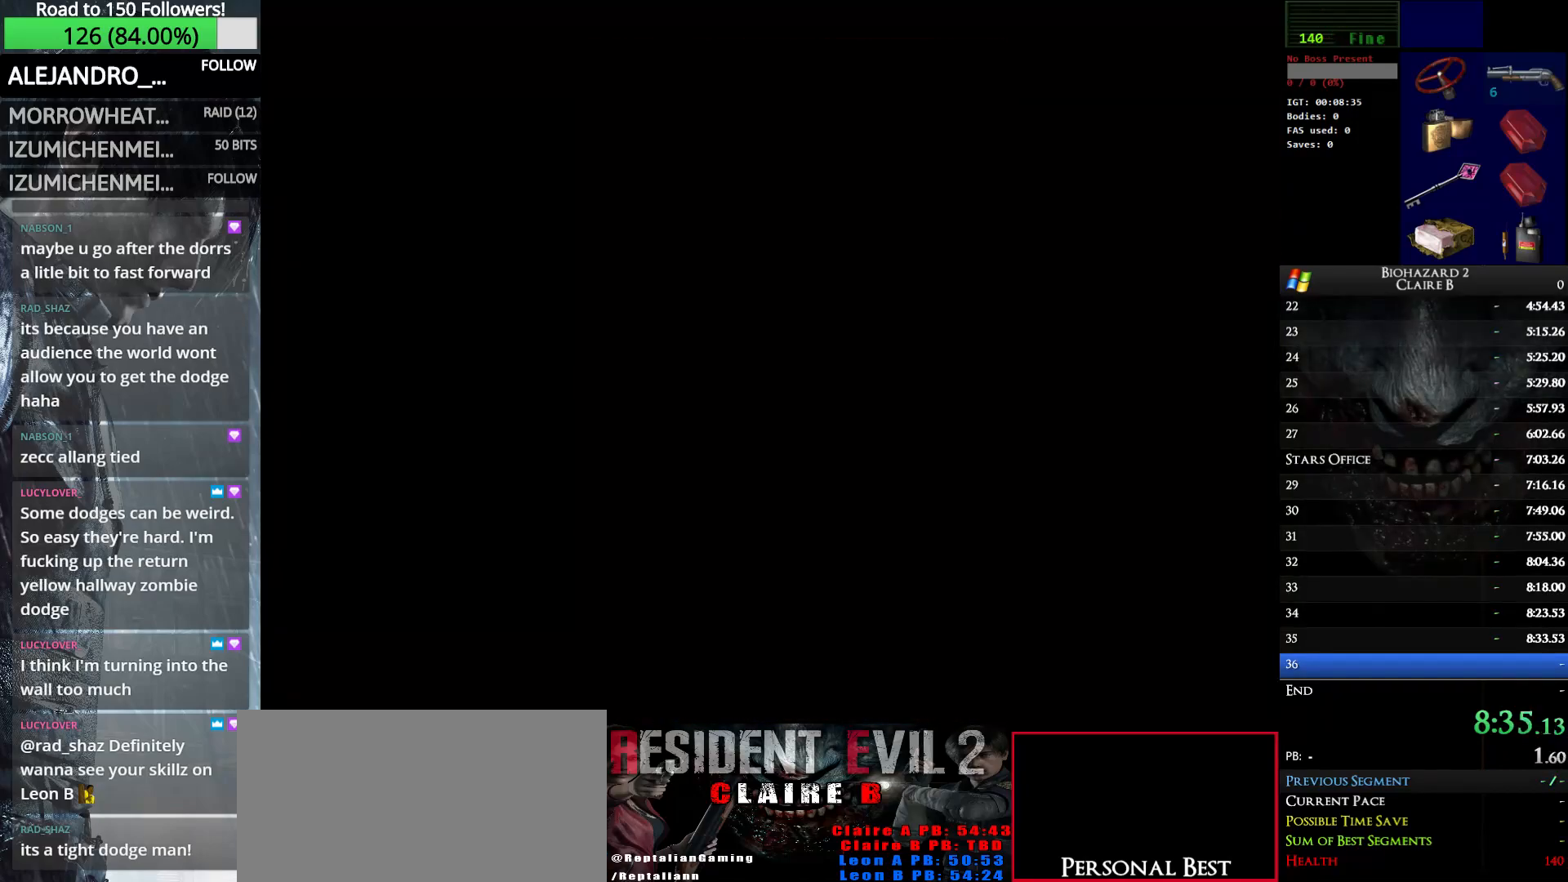
{"keys": ["q", "up", "w"], "events": [[217, "left", "down"], [317, "left", "up"], [450, "q", "down"]]}
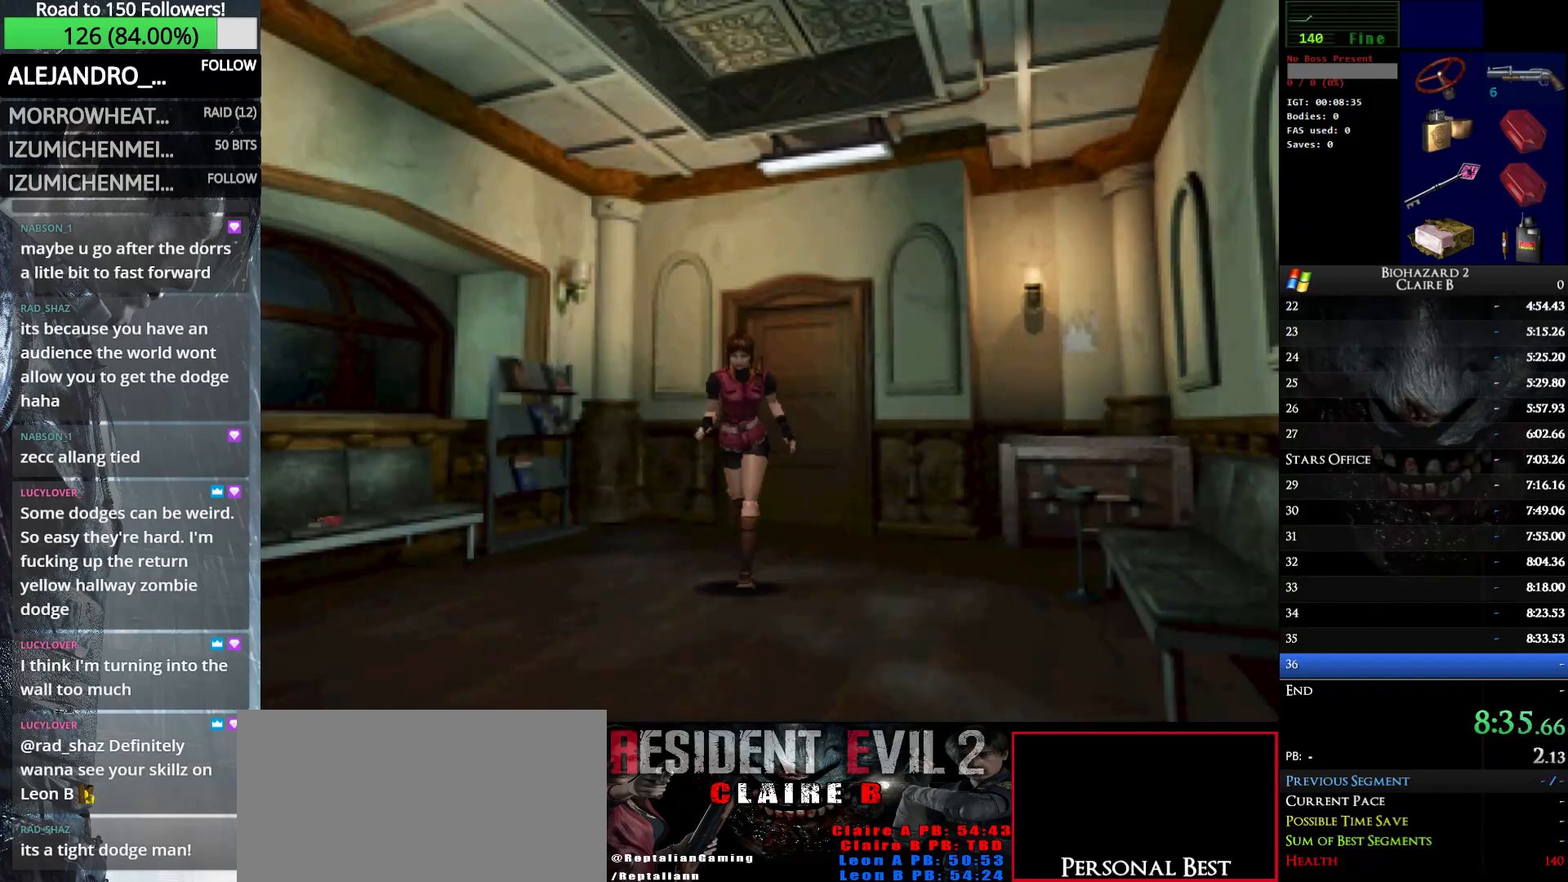
{"keys": ["left"], "events": [[133, "up", "up"], [133, "w", "up"], [183, "q", "up"], [283, "right", "down"], [367, "down", "down"], [367, "left", "down"], [467, "down", "up"], [467, "right", "up"]]}
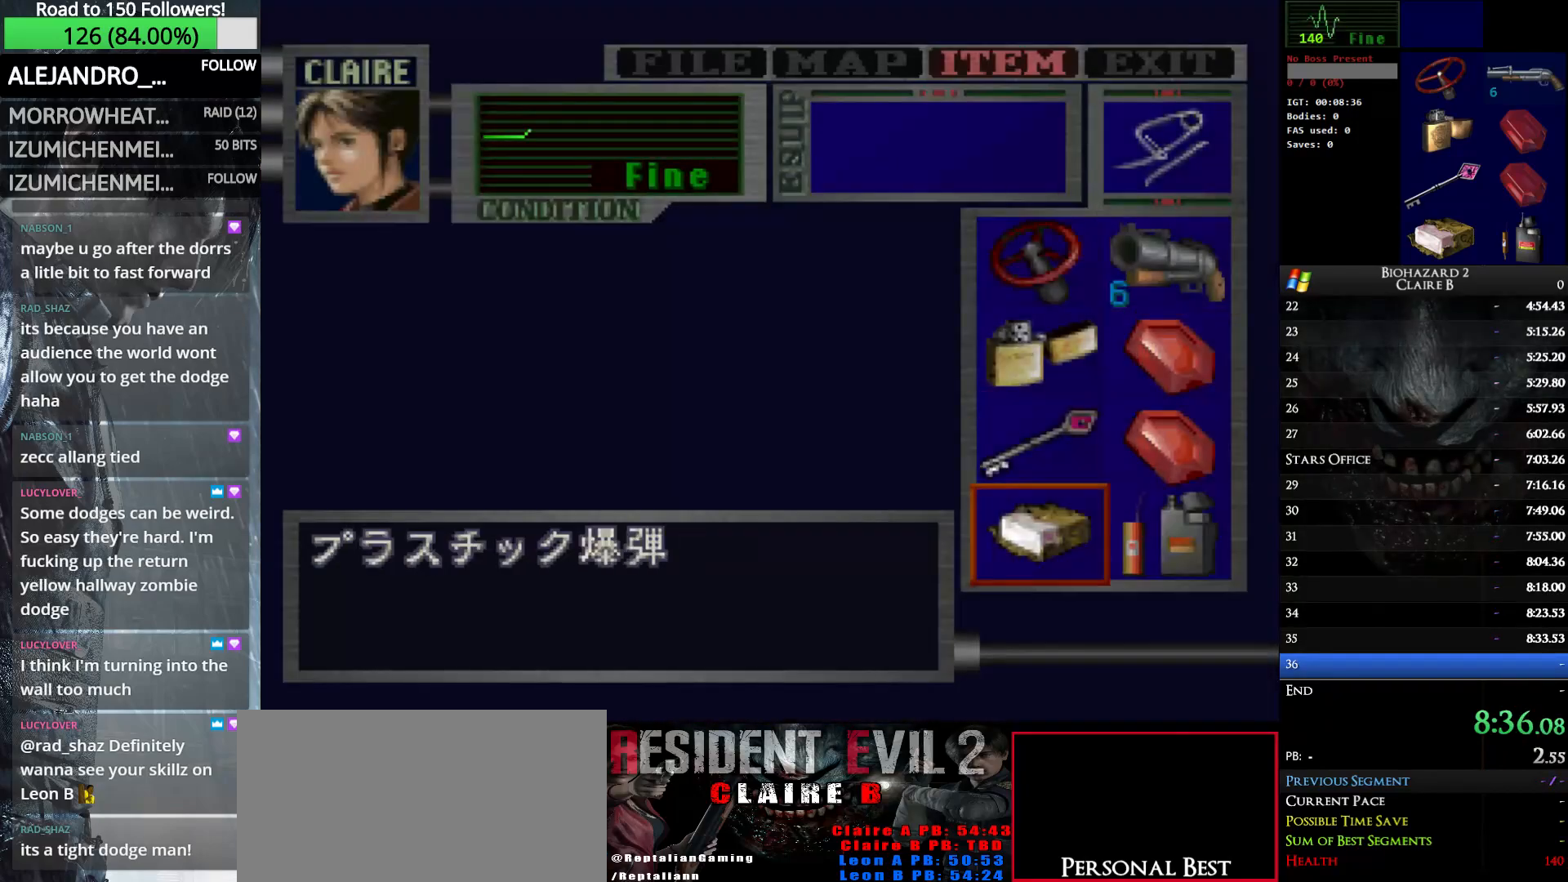
{"keys": [], "events": [[17, "left", "up"], [50, "up", "down"], [150, "e", "down"], [150, "up", "up"], [250, "e", "up"], [300, "e", "down"], [300, "up", "down"], [333, "e", "up"], [333, "up", "up"]]}
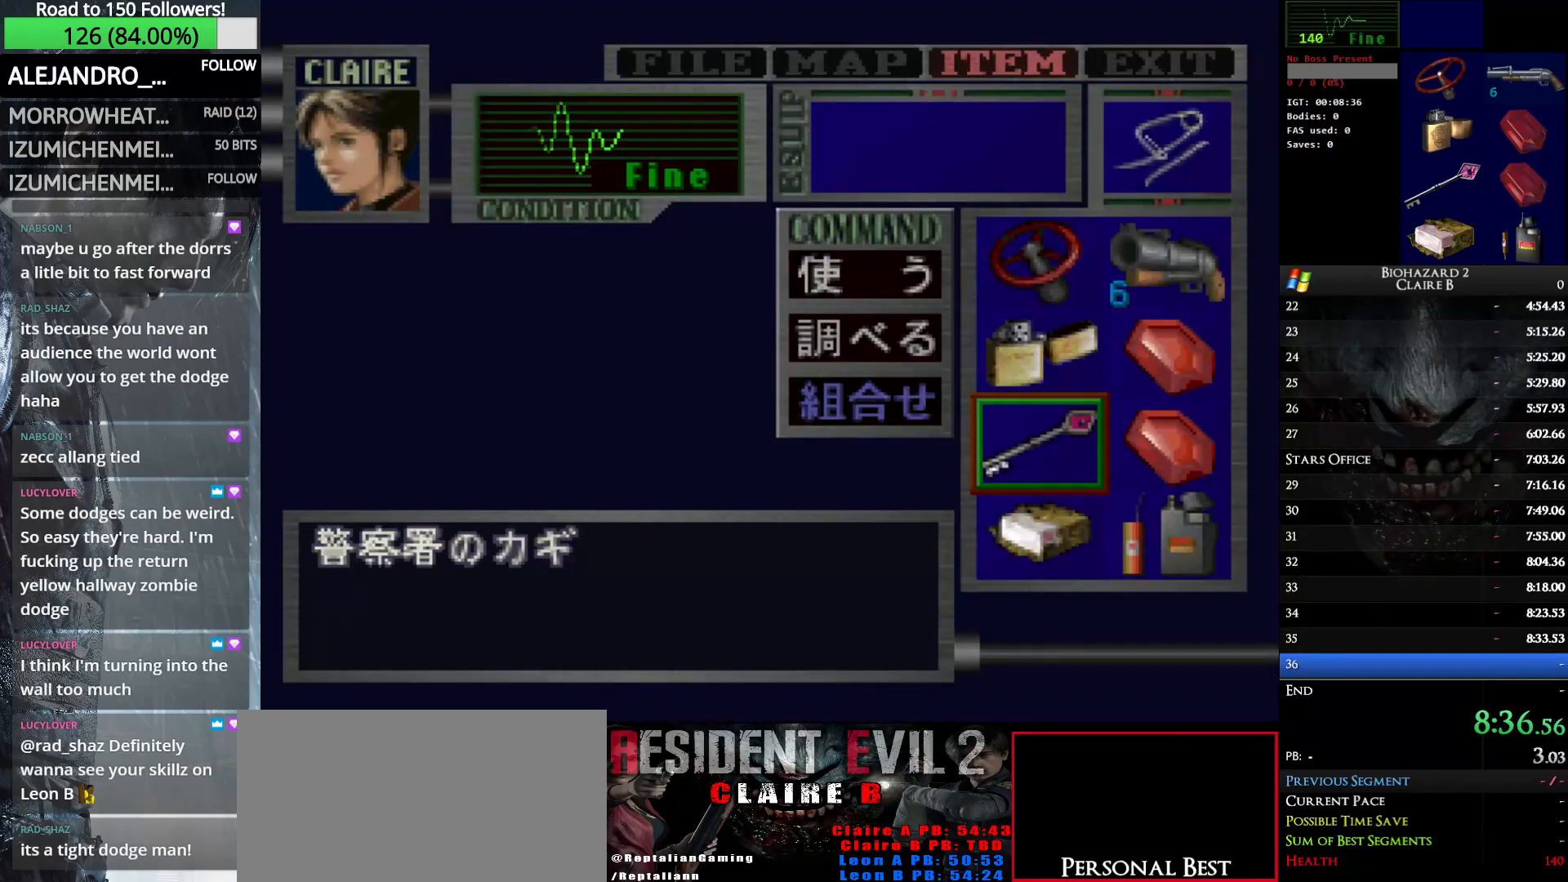
{"keys": [], "events": [[67, "w", "down"], [167, "w", "up"], [267, "w", "down"], [350, "w", "up"]]}
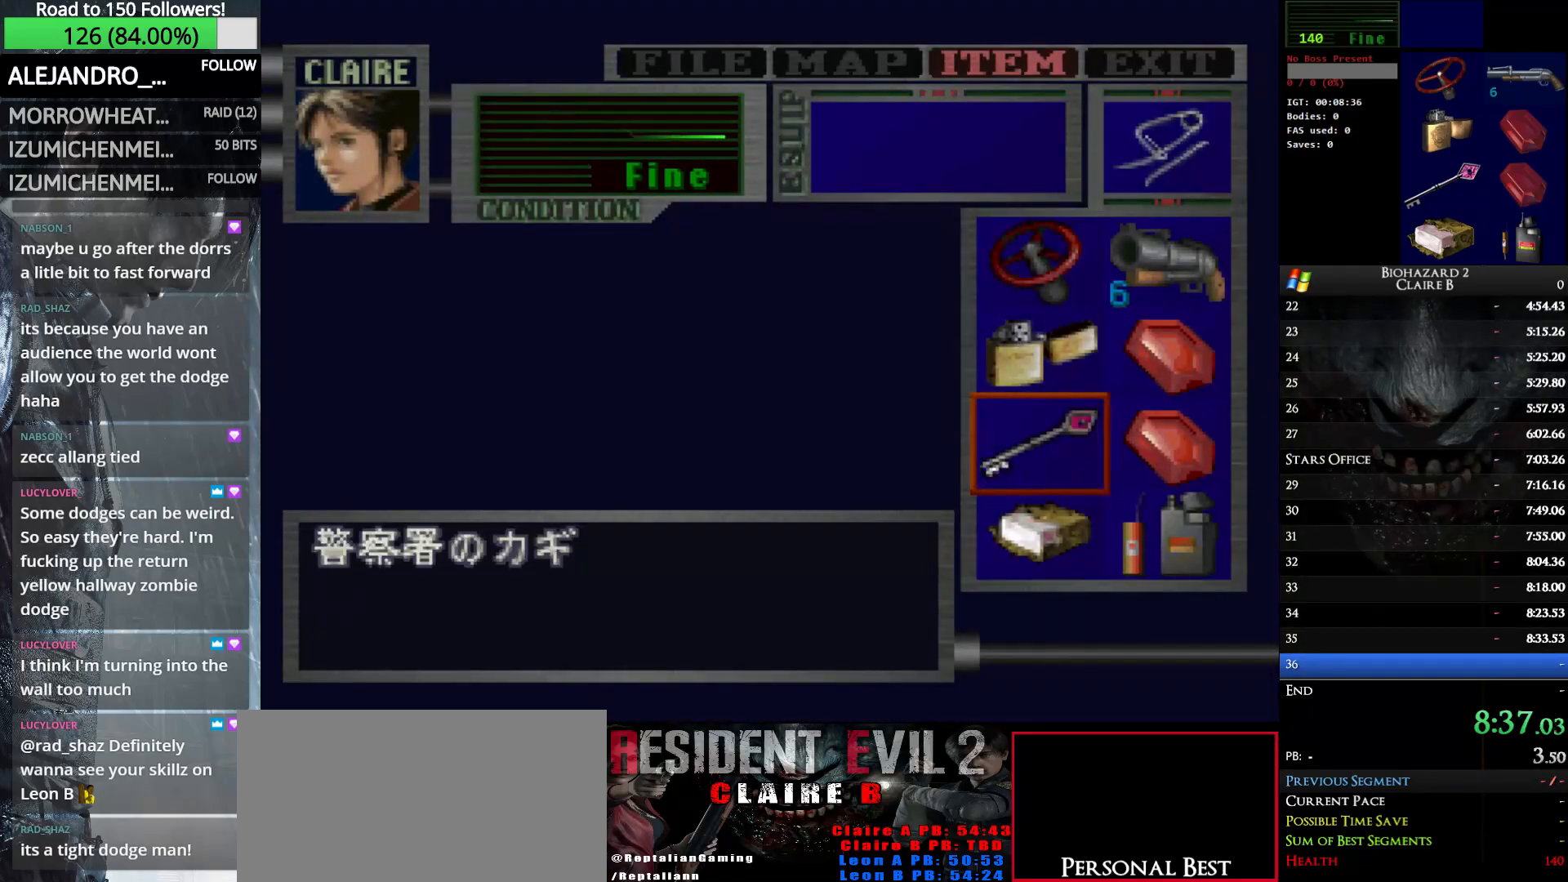
{"keys": ["e"], "events": [[50, "down", "down"], [133, "down", "up"], [233, "e", "down"], [317, "e", "up"], [317, "up", "down"], [417, "up", "up"], [467, "e", "down"]]}
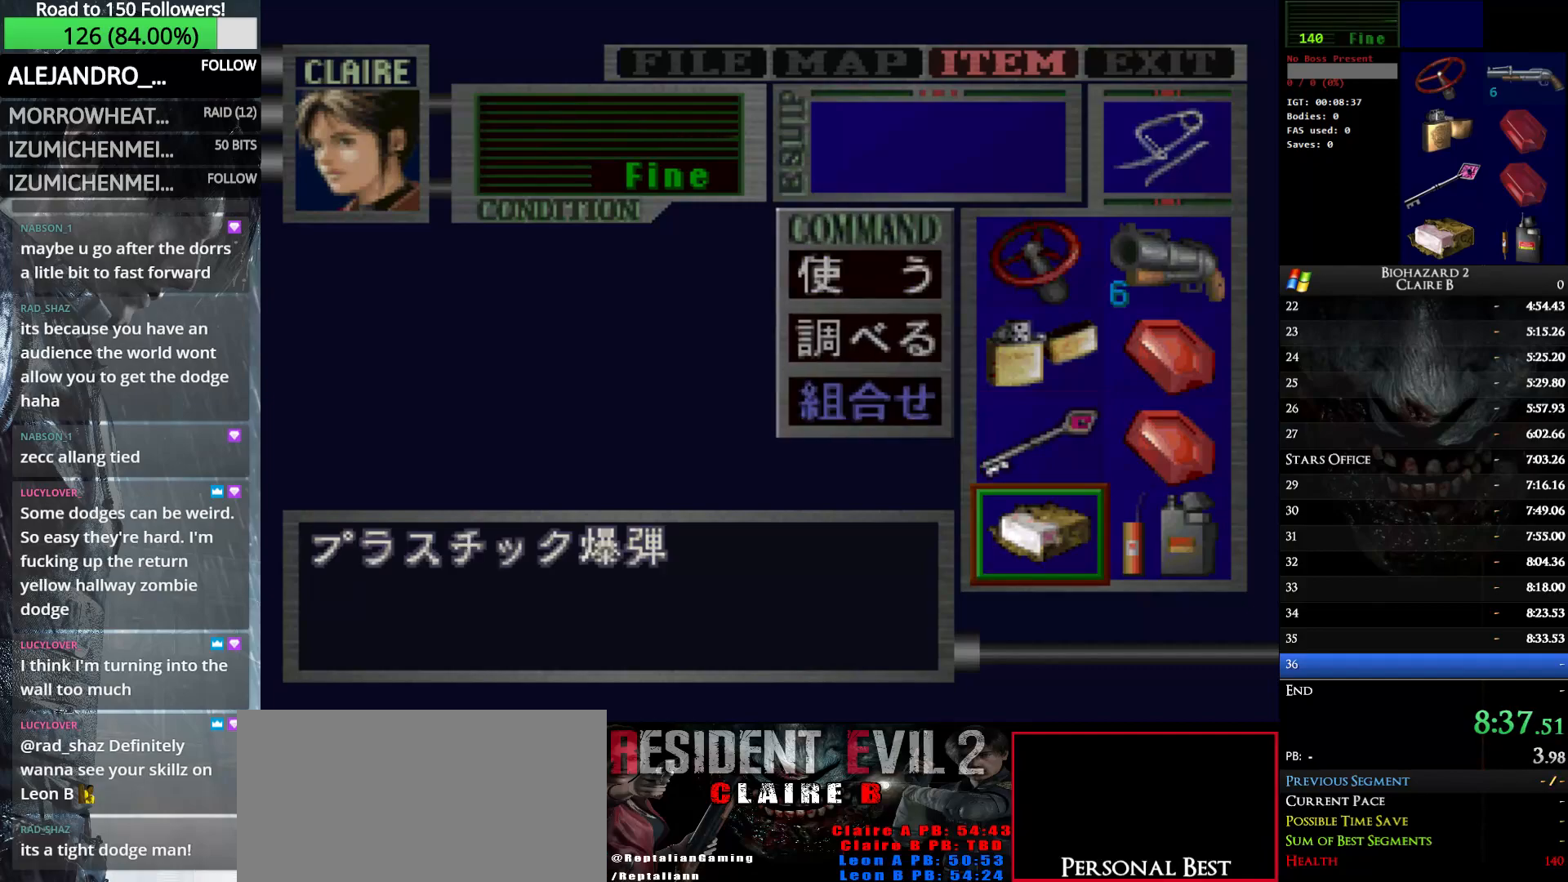
{"keys": ["w"], "events": [[50, "e", "up"], [50, "right", "down"], [150, "e", "down"], [200, "right", "up"], [283, "e", "up"], [383, "w", "down"]]}